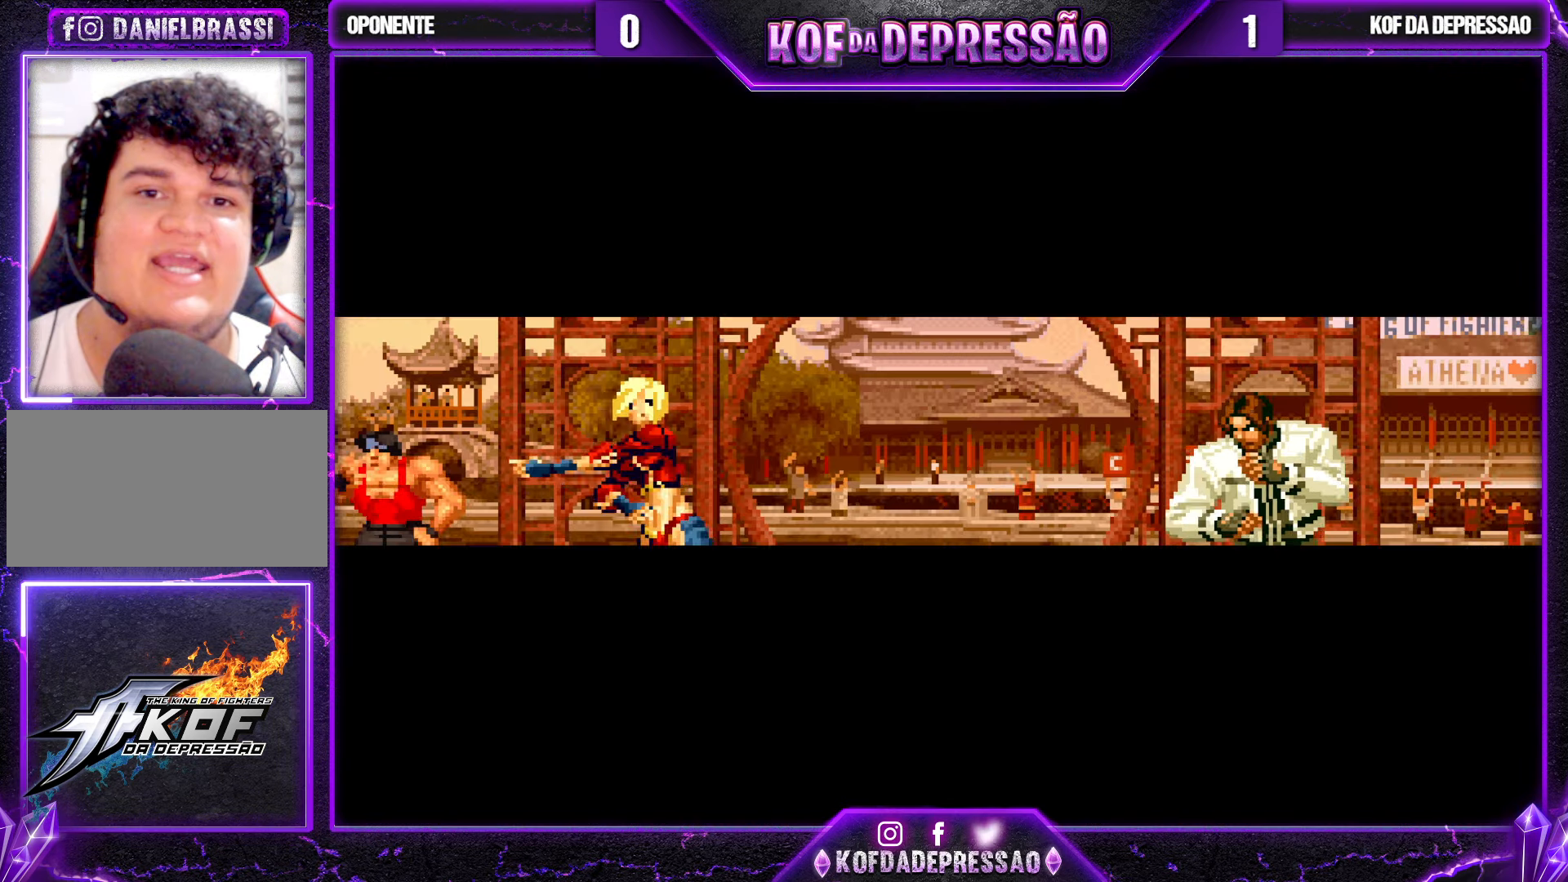
Gameplay with a controller (arcade stick); each line is a JSON object with the inputs held at the frame after it. "events" lists button and stick changes between this image and that frame as [ms after this image, input, new state], when the widget could be followed in between. Not read: L3 R3.
{"buttons": [], "left_stick": "center", "events": []}
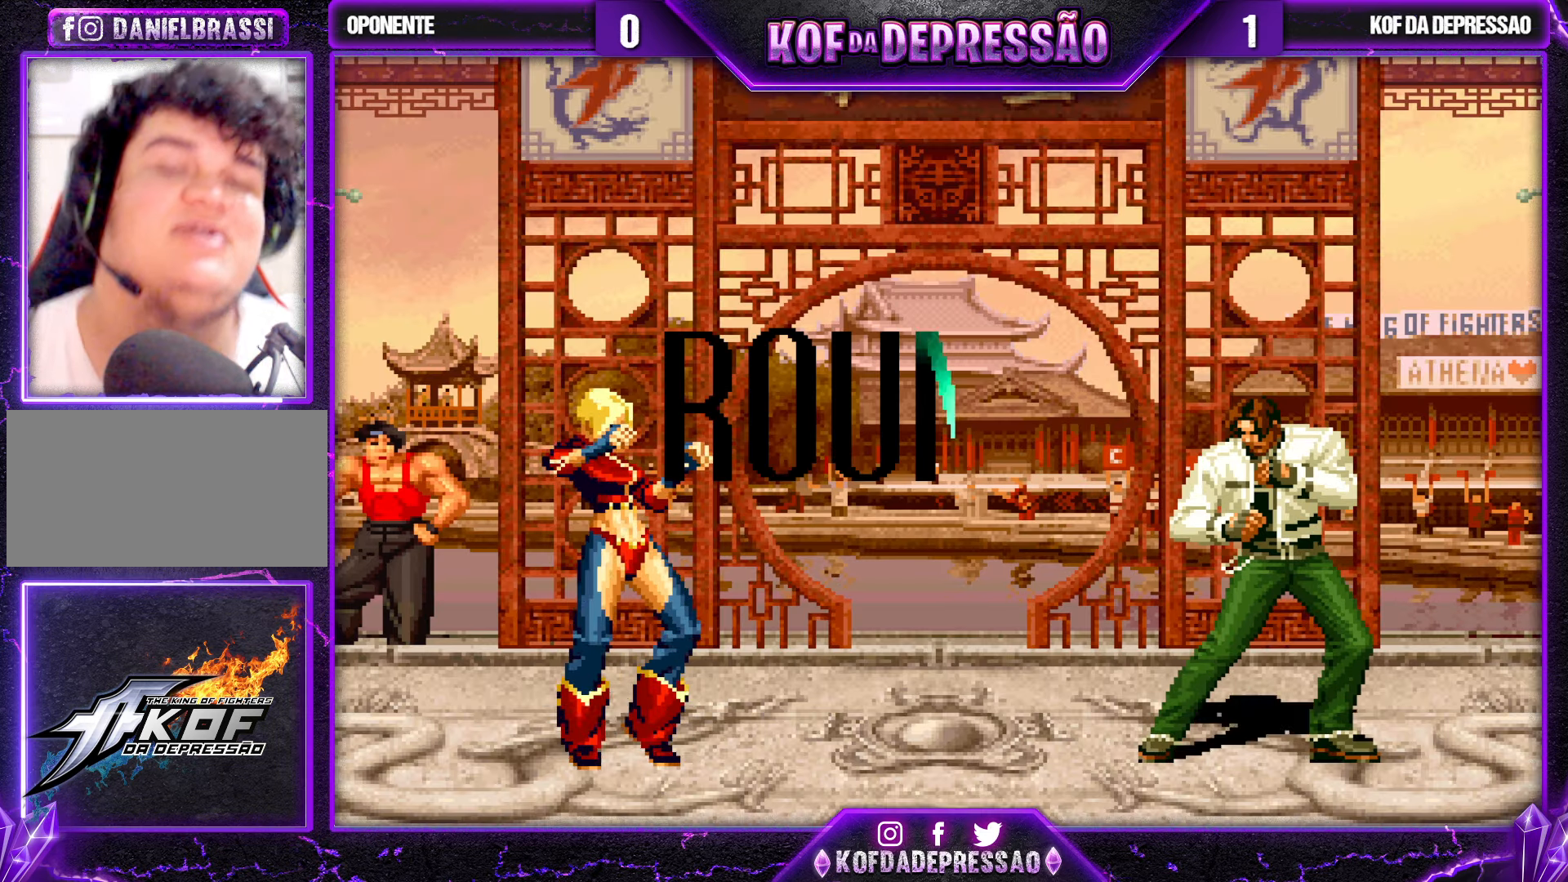
{"buttons": [], "left_stick": "center", "events": []}
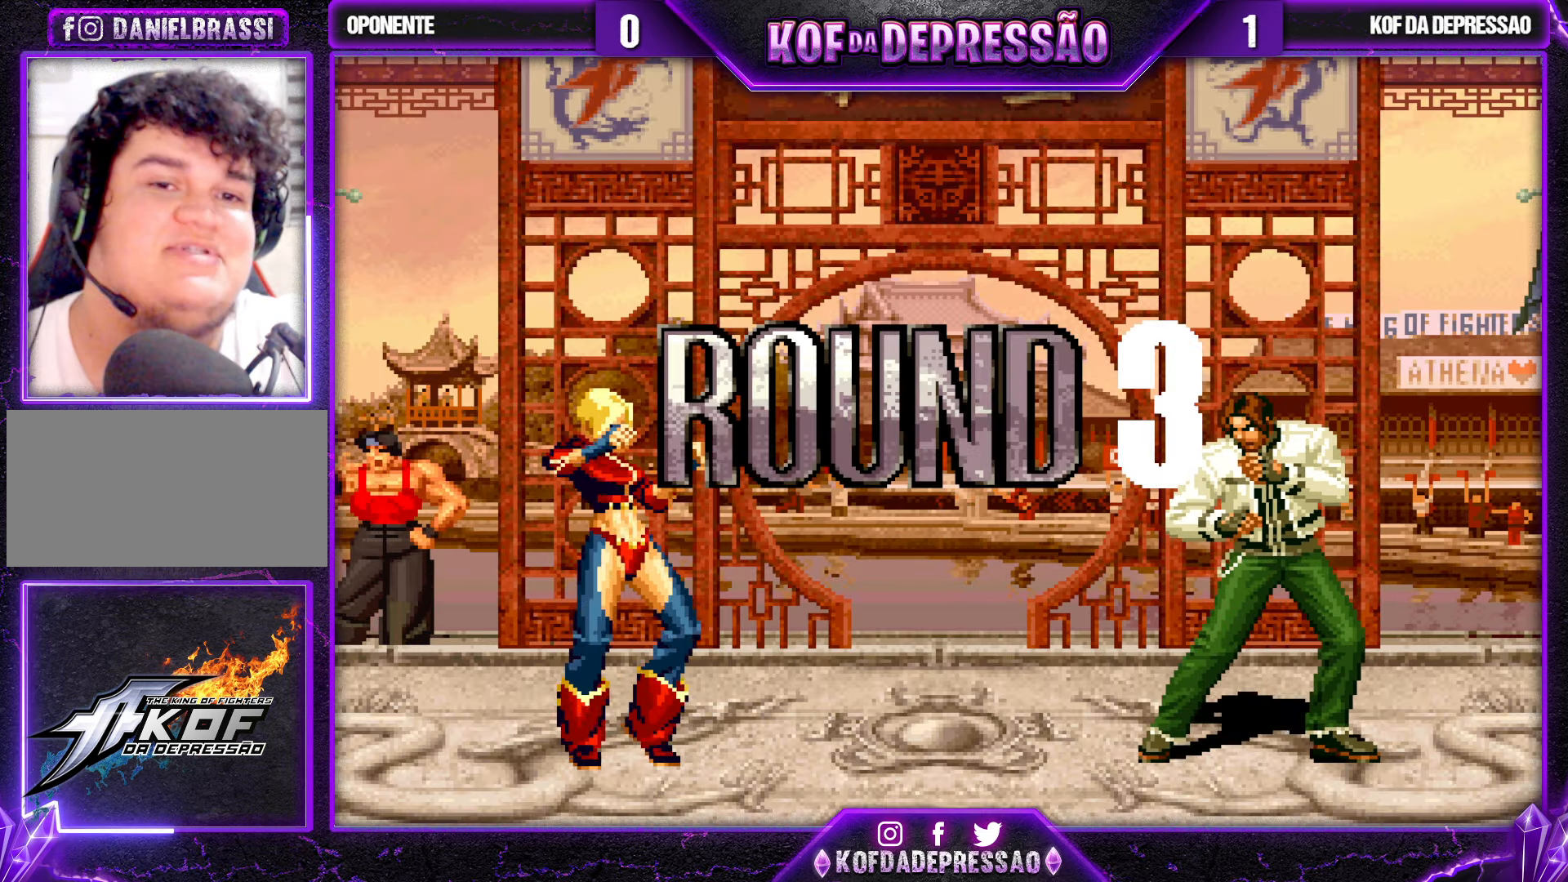
{"buttons": ["CROSS", "SQUARE", "TRIANGLE", "R1"], "left_stick": "center", "events": [[217, "R1", "down"], [217, "TRIANGLE", "down"], [234, "CIRCLE", "down"], [234, "L2", "down"], [234, "SQUARE", "down"], [250, "CIRCLE", "up"], [250, "CROSS", "down"], [250, "L2", "up"], [250, "R1", "up"], [250, "TRIANGLE", "up"], [267, "CROSS", "up"], [267, "SQUARE", "up"], [350, "CROSS", "down"], [350, "L2", "down"], [350, "R1", "down"], [350, "SQUARE", "down"], [350, "TRIANGLE", "down"], [366, "L2", "up"]]}
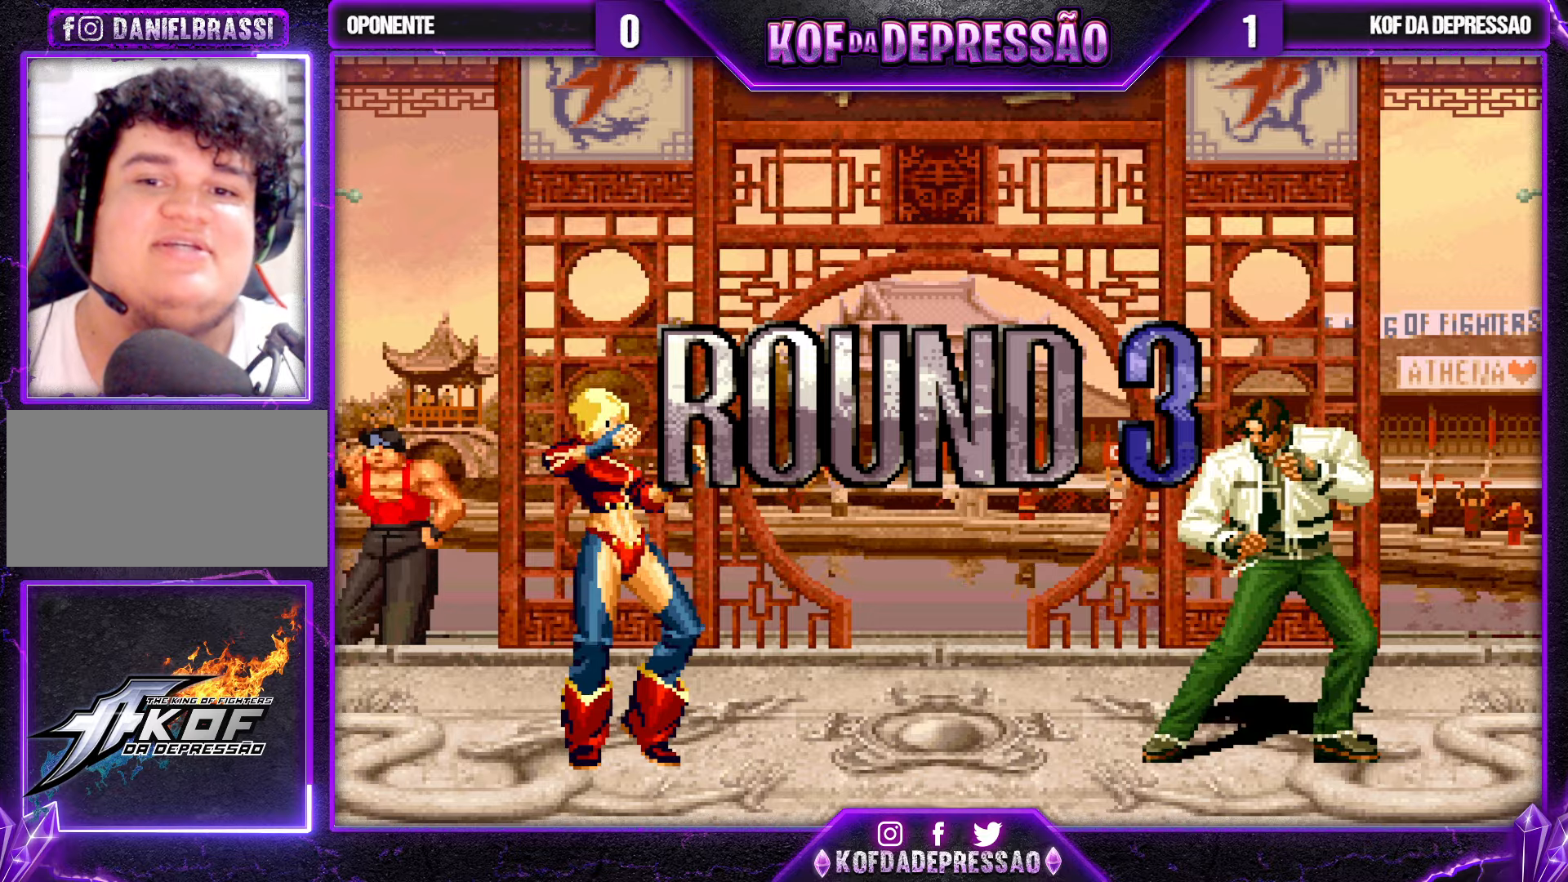
{"buttons": [], "left_stick": "down", "events": [[450, "R1", "up"], [466, "TRIANGLE", "up"], [466, "left_stick", "down"], [483, "CROSS", "up"], [483, "SQUARE", "up"]]}
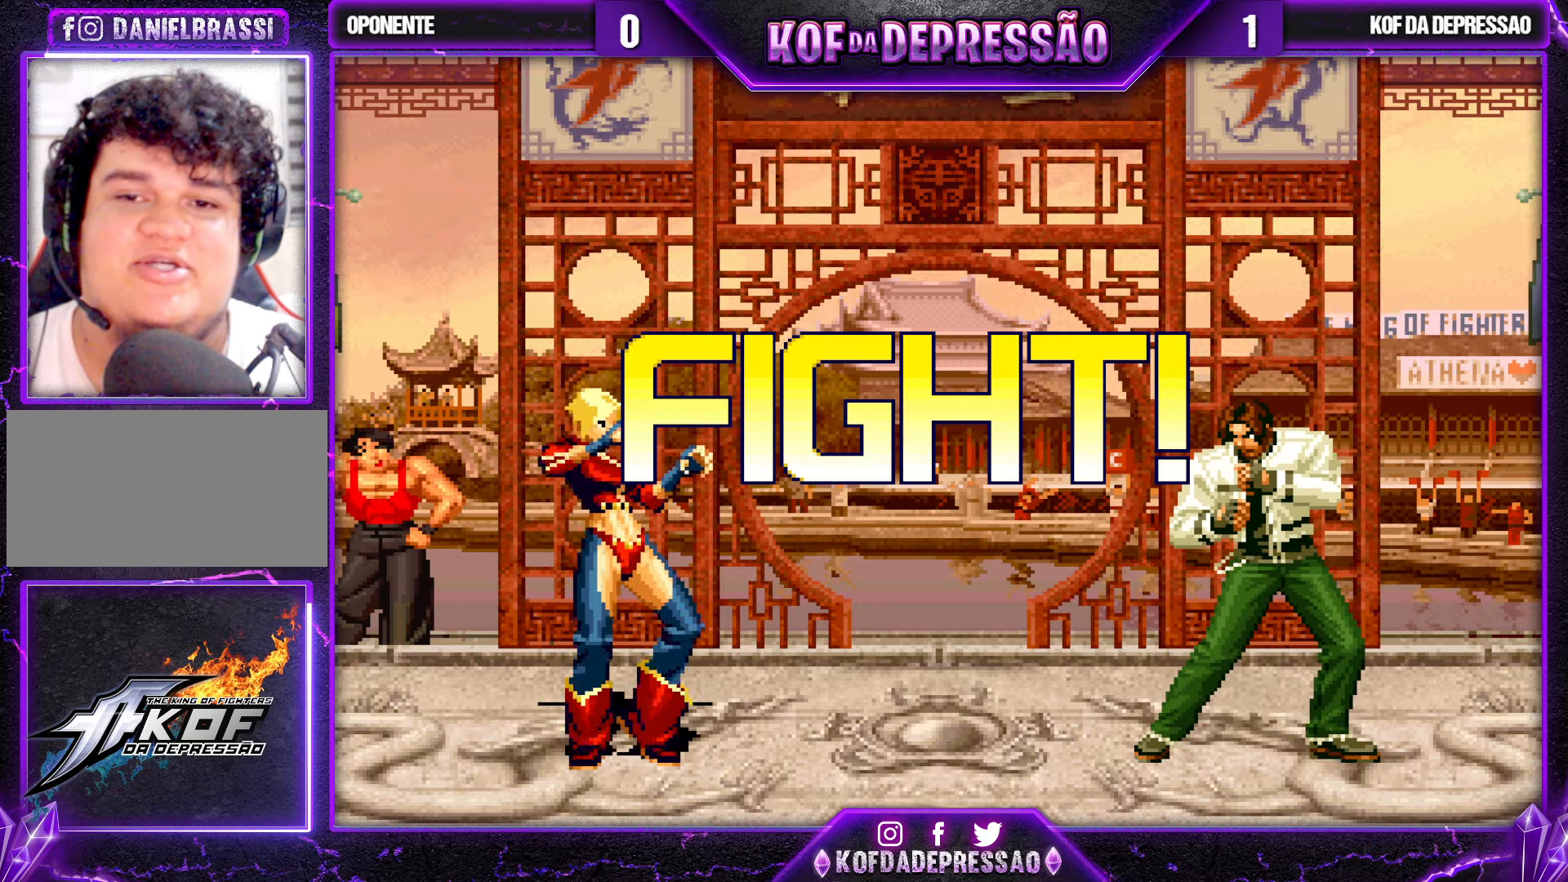
{"buttons": ["CROSS"], "left_stick": "left", "events": [[166, "CROSS", "down"], [266, "CROSS", "up"], [333, "left_stick", "left"], [383, "CROSS", "down"]]}
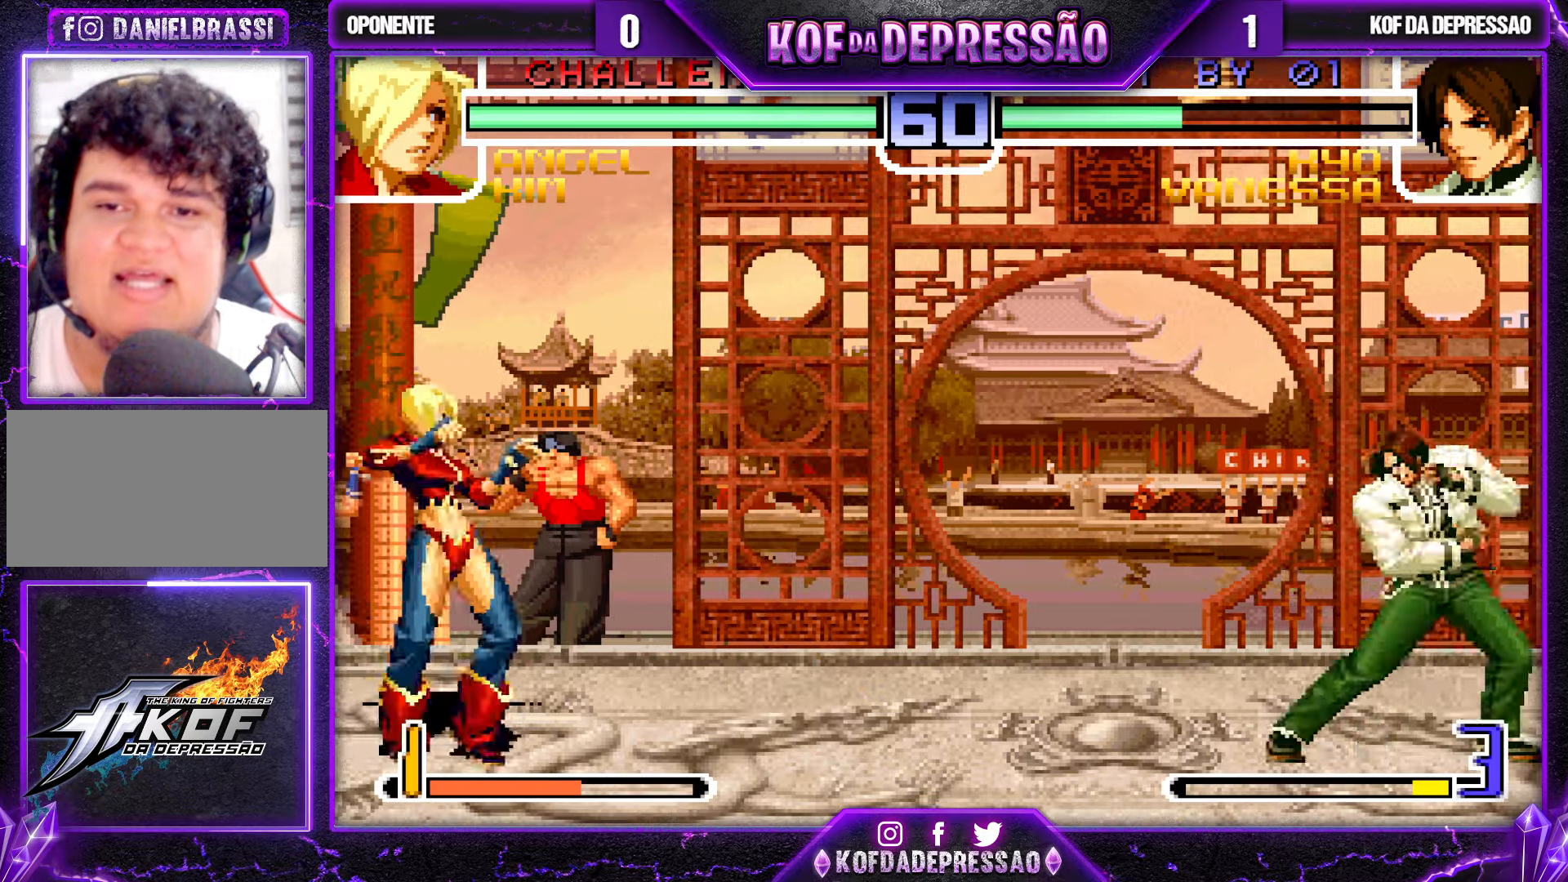
{"buttons": [], "left_stick": "left", "events": [[133, "CROSS", "up"], [233, "CROSS", "down"], [300, "CROSS", "up"], [333, "CROSS", "down"], [383, "CROSS", "up"]]}
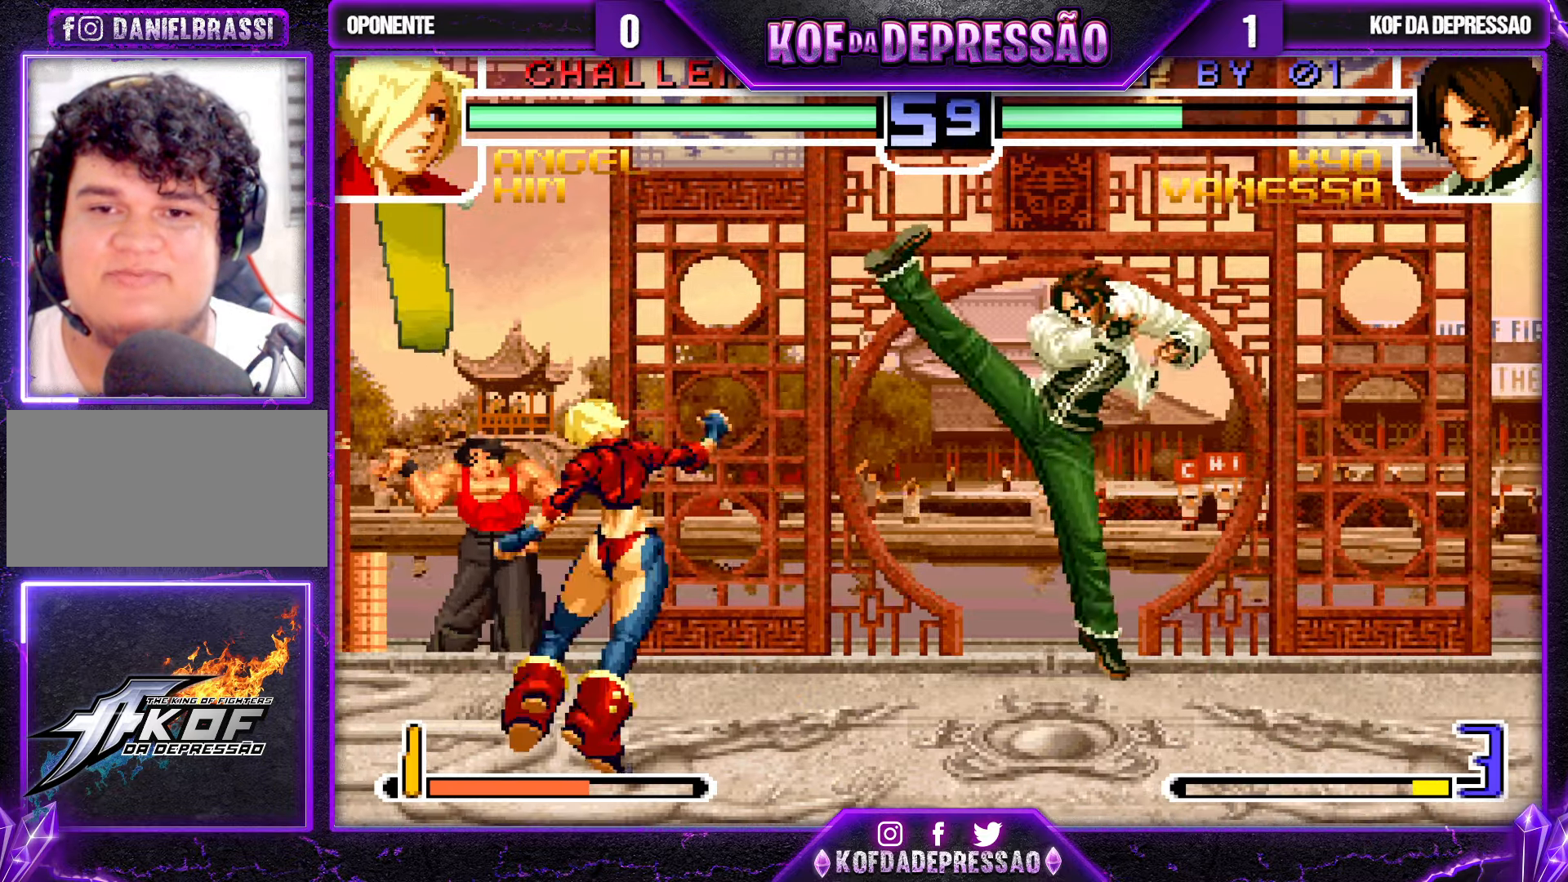
{"buttons": [], "left_stick": "right", "events": [[83, "left_stick", "center"], [233, "left_stick", "right"], [316, "SQUARE", "down"], [316, "TRIANGLE", "down"], [433, "SQUARE", "up"], [433, "TRIANGLE", "up"]]}
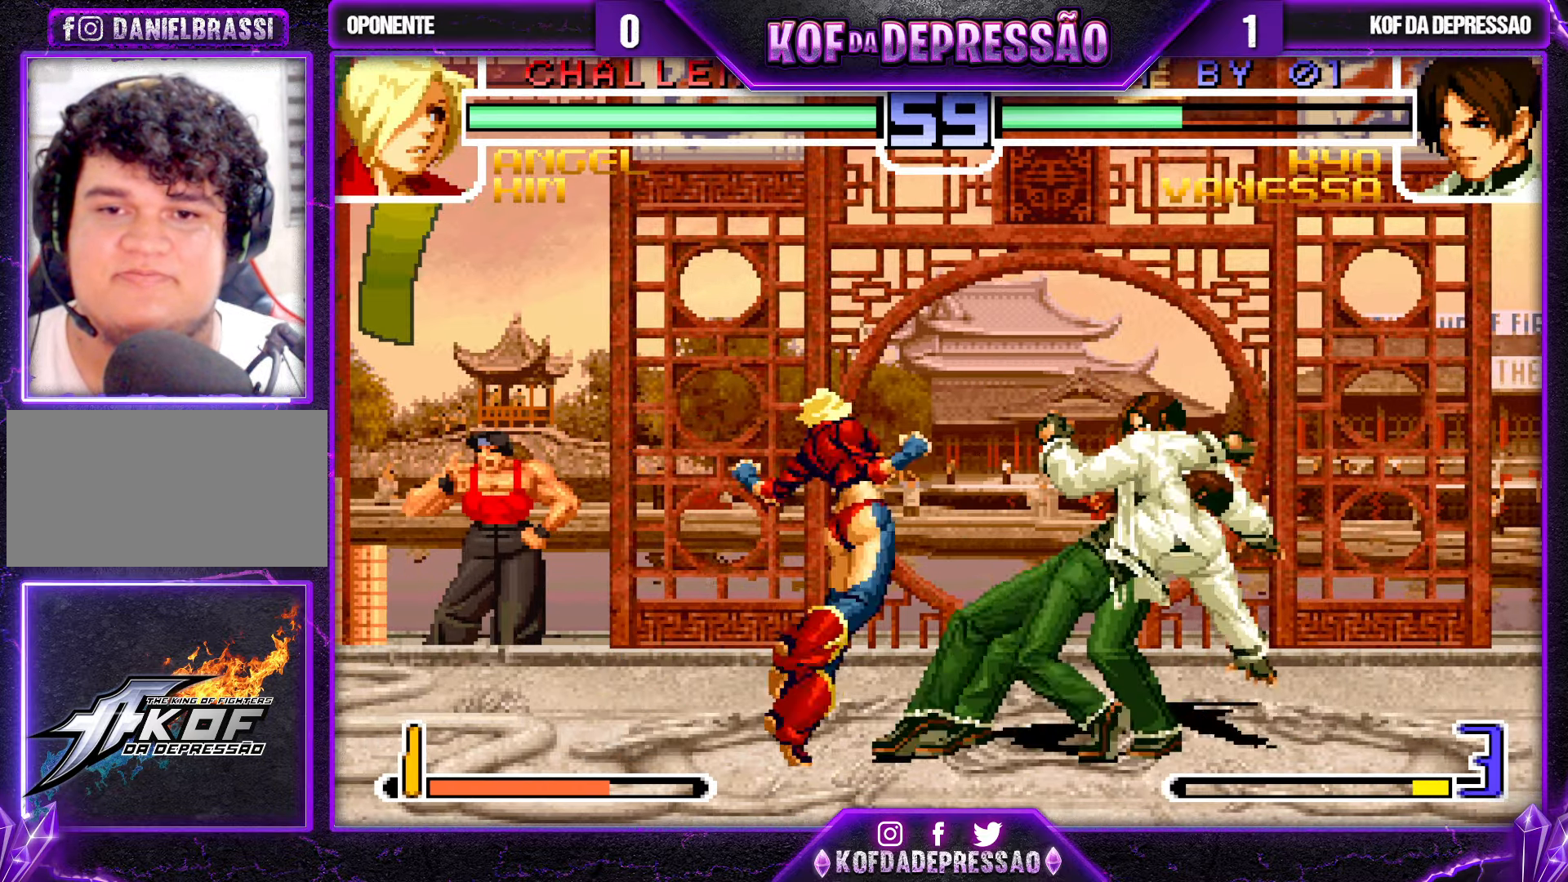
{"buttons": [], "left_stick": "up-left", "events": [[100, "left_stick", "center"], [266, "left_stick", "down-right"], [433, "left_stick", "up-left"]]}
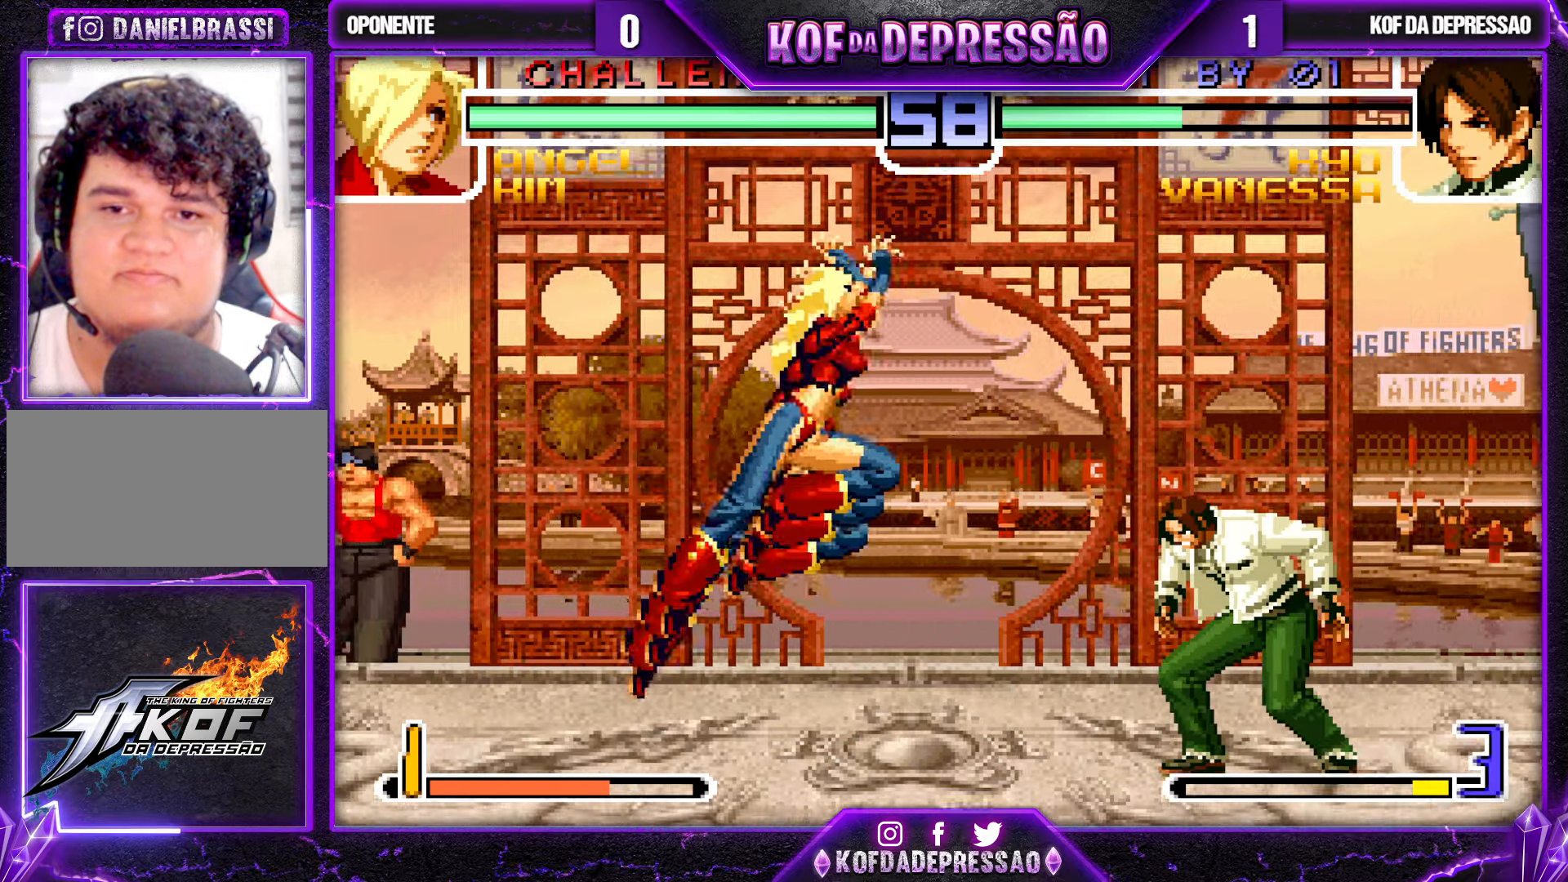
{"buttons": [], "left_stick": "center", "events": [[233, "CROSS", "down"], [233, "left_stick", "center"], [350, "CROSS", "up"]]}
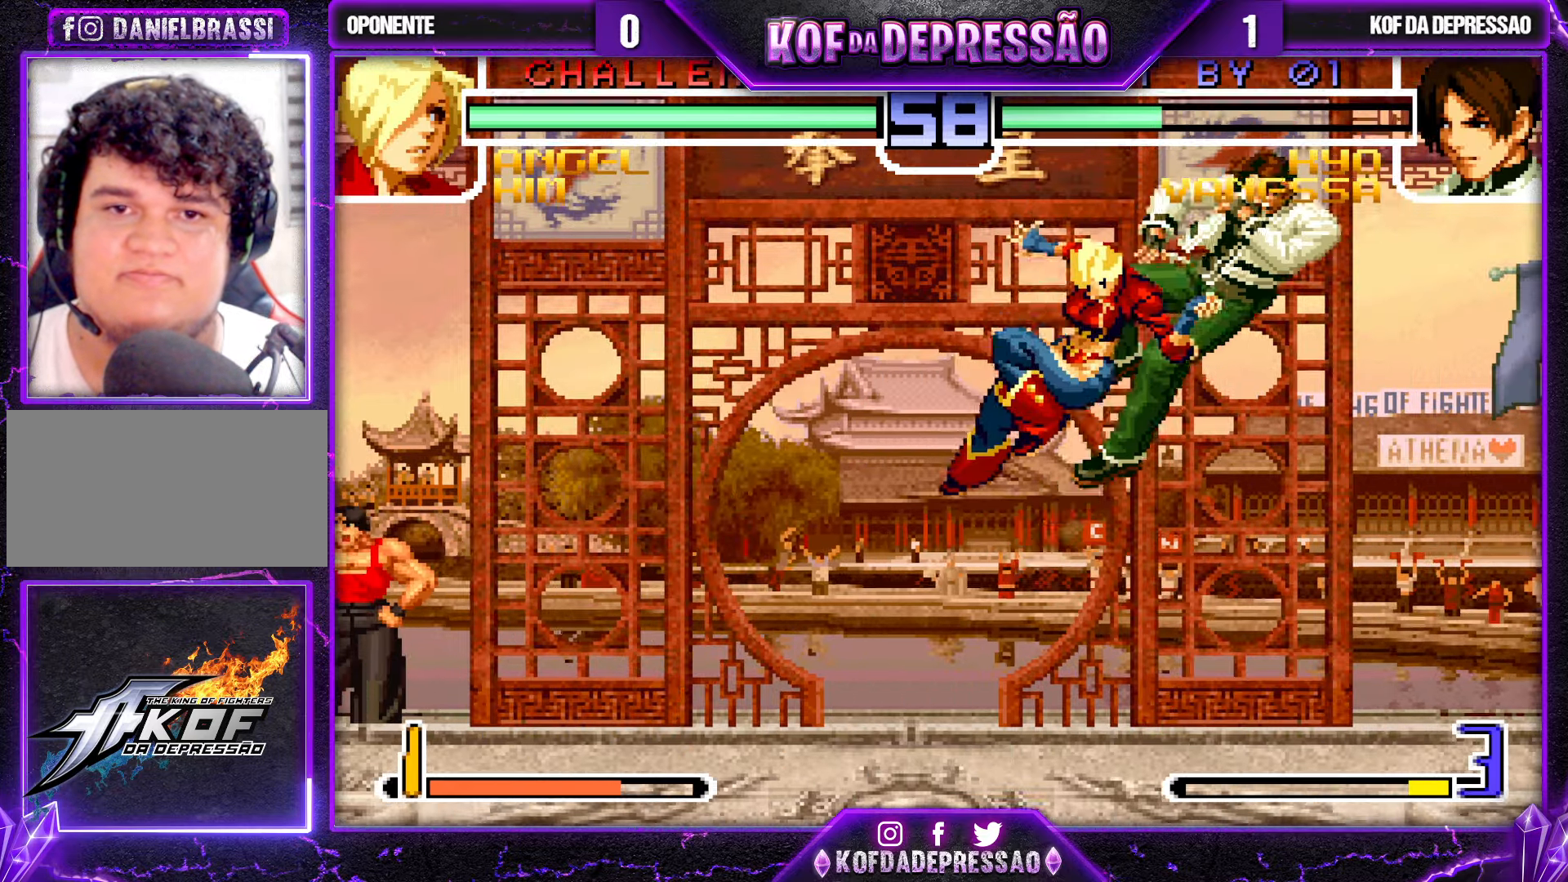
{"buttons": [], "left_stick": "down-right", "events": [[366, "left_stick", "down-right"]]}
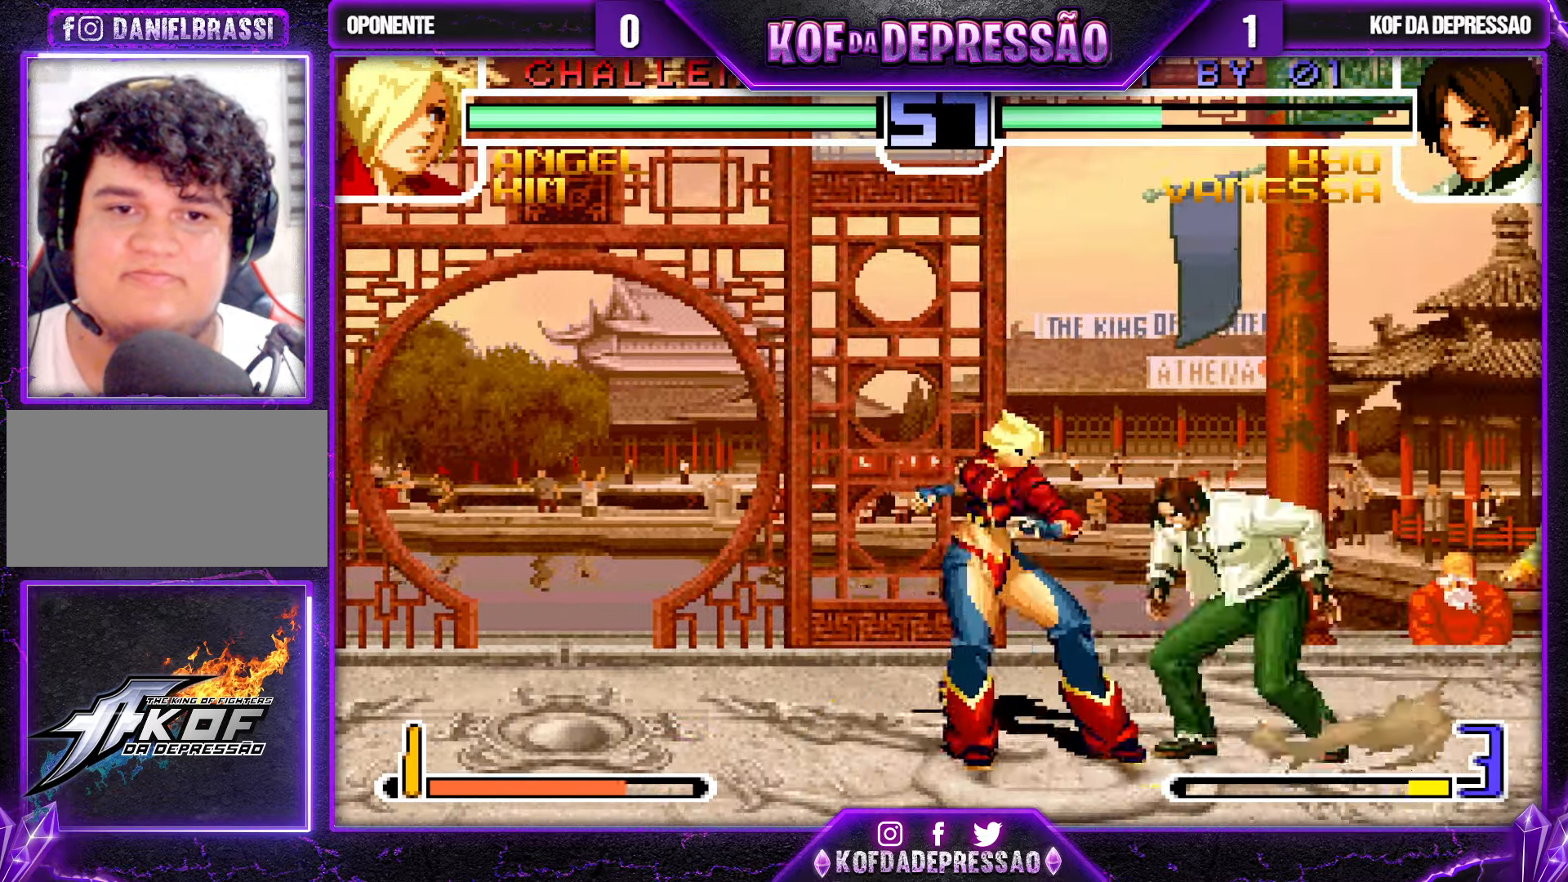
{"buttons": [], "left_stick": "down-right", "events": []}
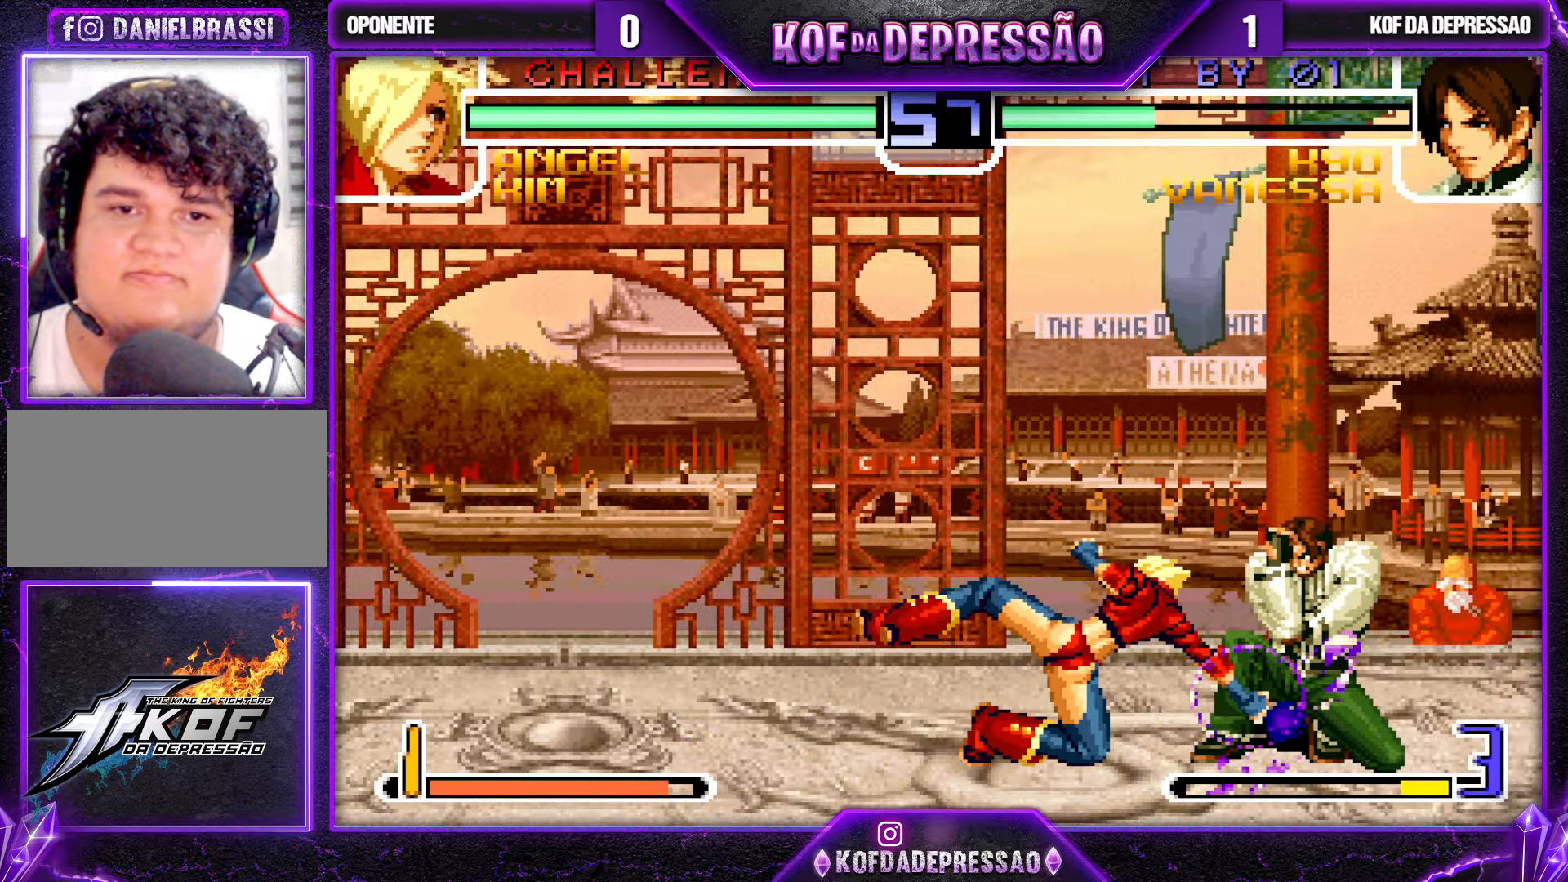
{"buttons": [], "left_stick": "right", "events": [[450, "left_stick", "right"]]}
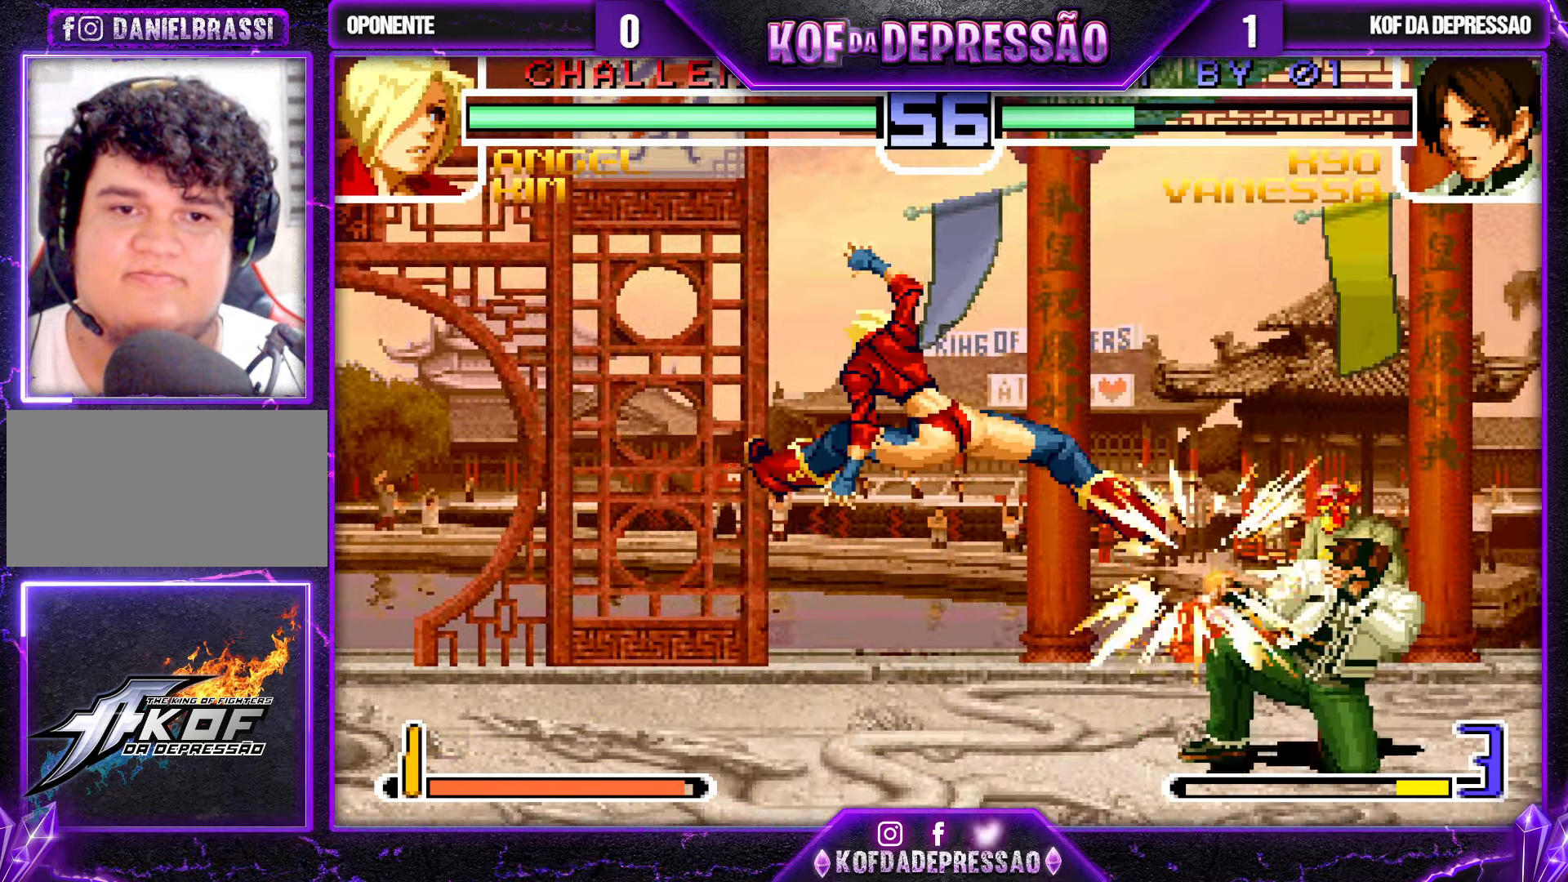
{"buttons": [], "left_stick": "center", "events": [[266, "left_stick", "center"], [383, "SQUARE", "down"], [383, "TRIANGLE", "down"], [467, "SQUARE", "up"], [467, "TRIANGLE", "up"]]}
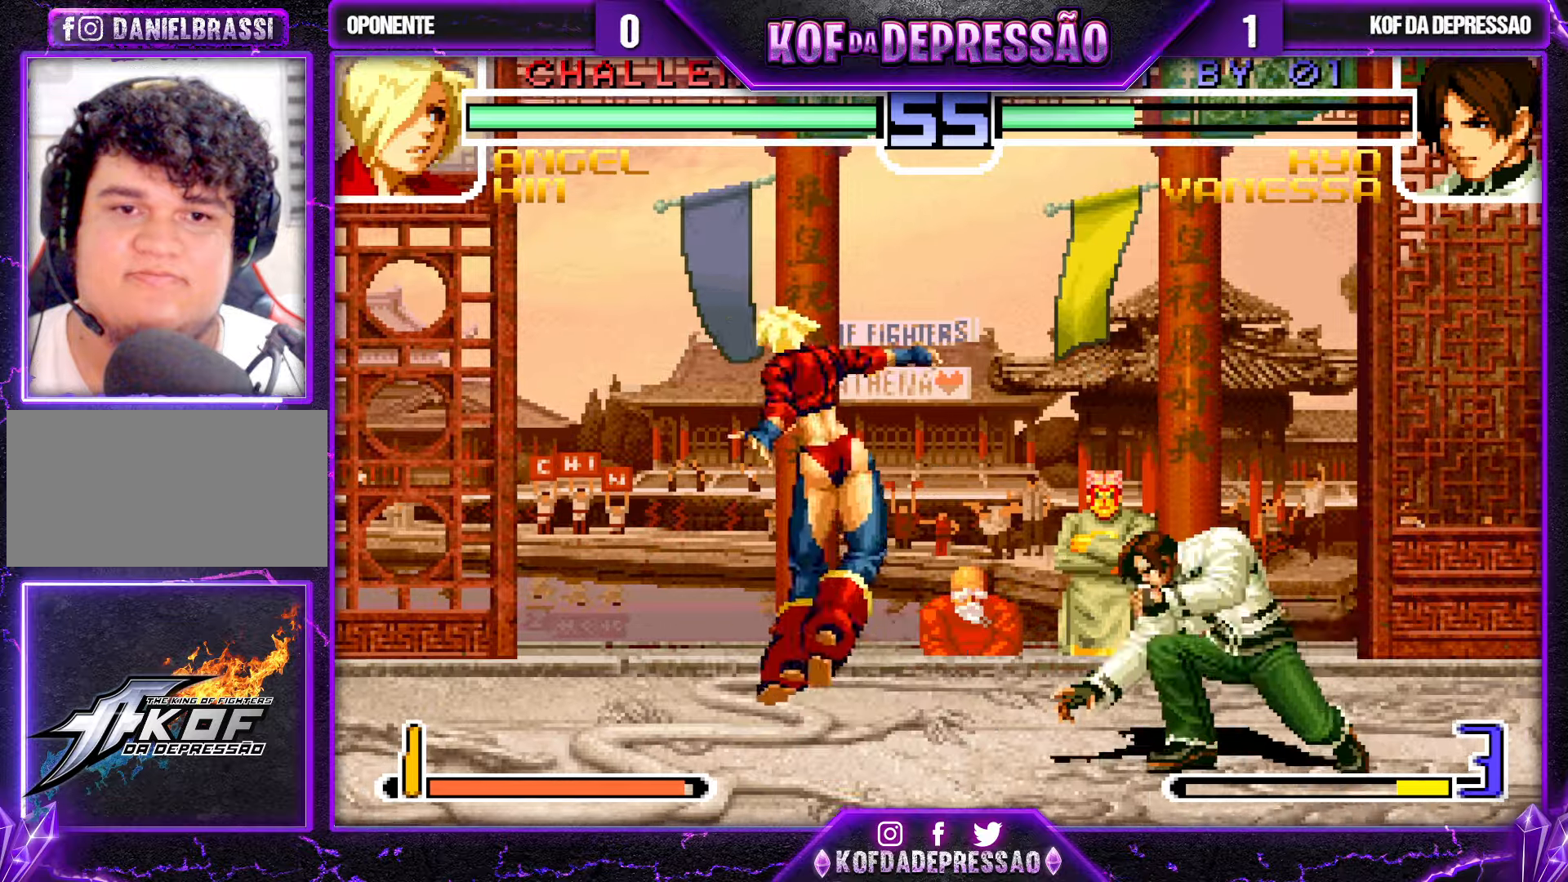
{"buttons": [], "left_stick": "right", "events": [[333, "left_stick", "right"]]}
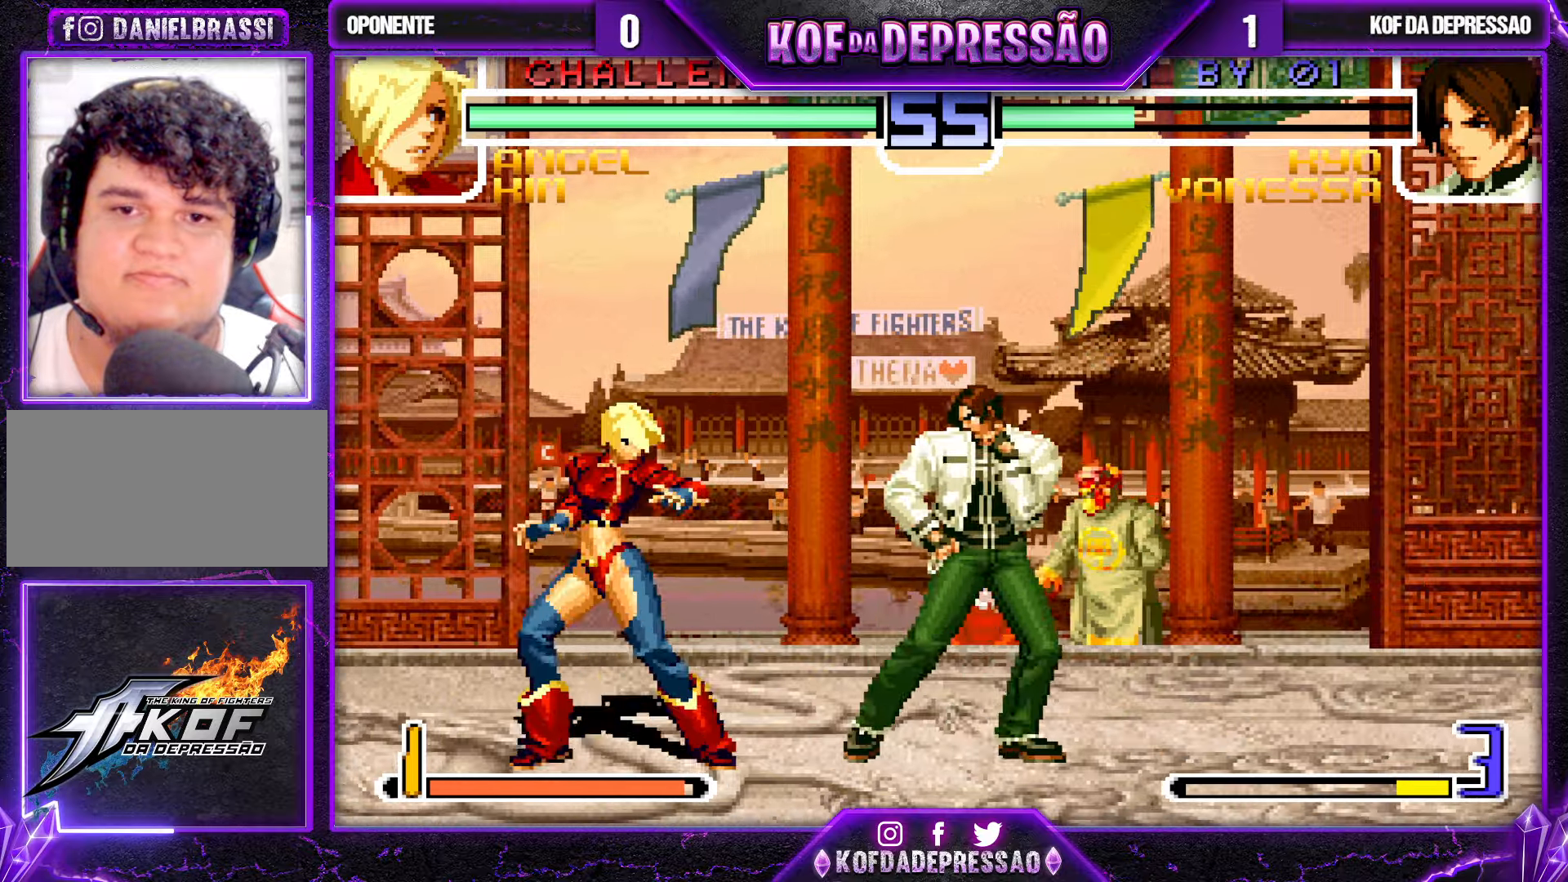
{"buttons": ["TRIANGLE"], "left_stick": "right", "events": [[400, "left_stick", "down"], [467, "TRIANGLE", "down"], [500, "left_stick", "right"]]}
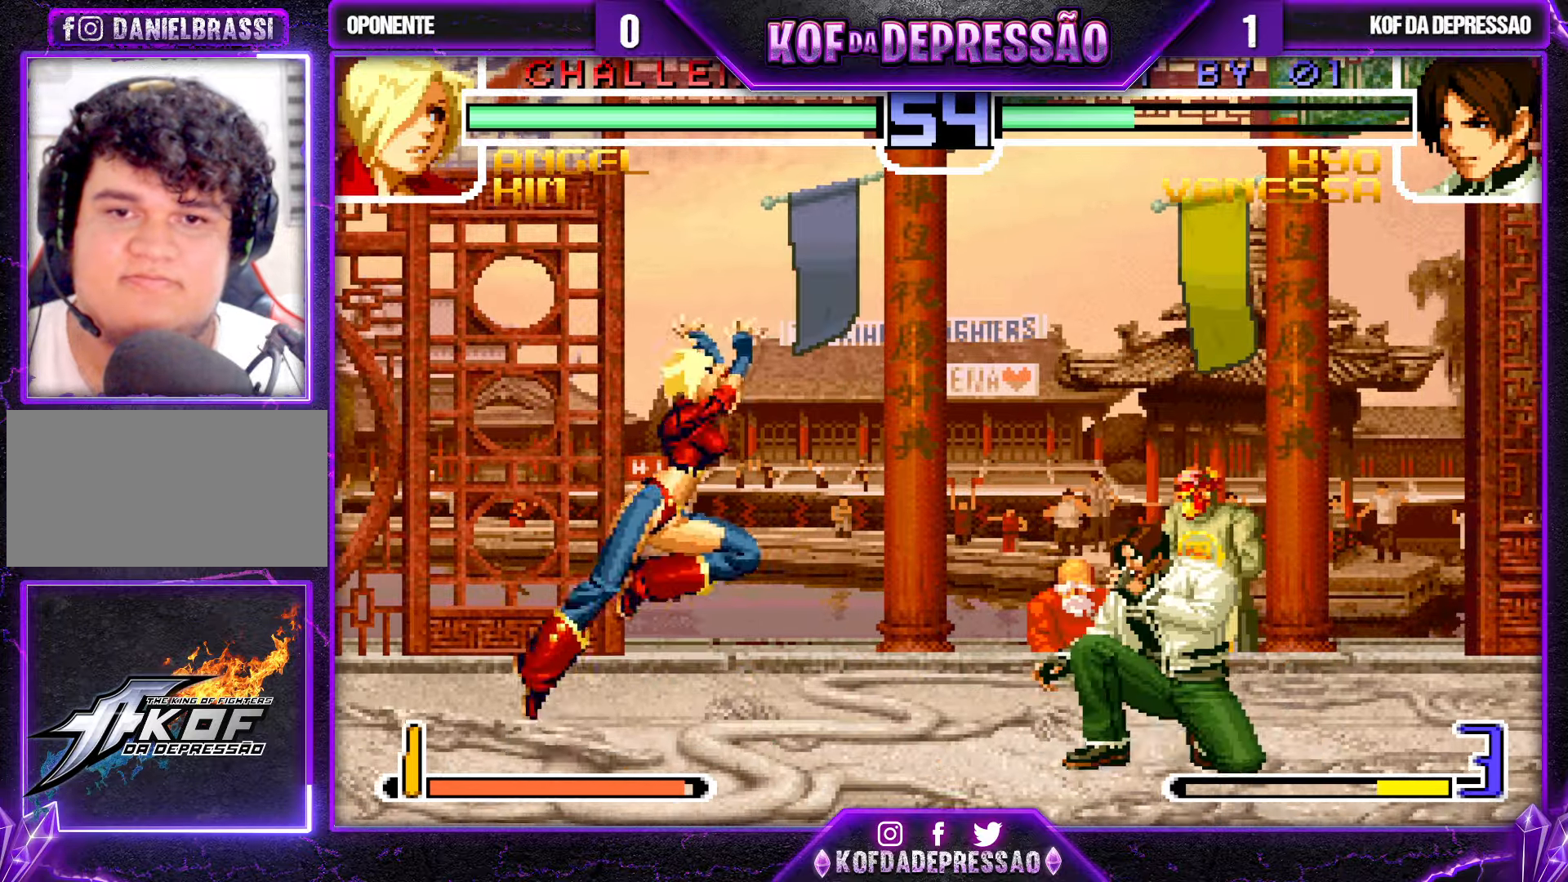
{"buttons": ["TRIANGLE"], "left_stick": "center", "events": [[67, "left_stick", "center"]]}
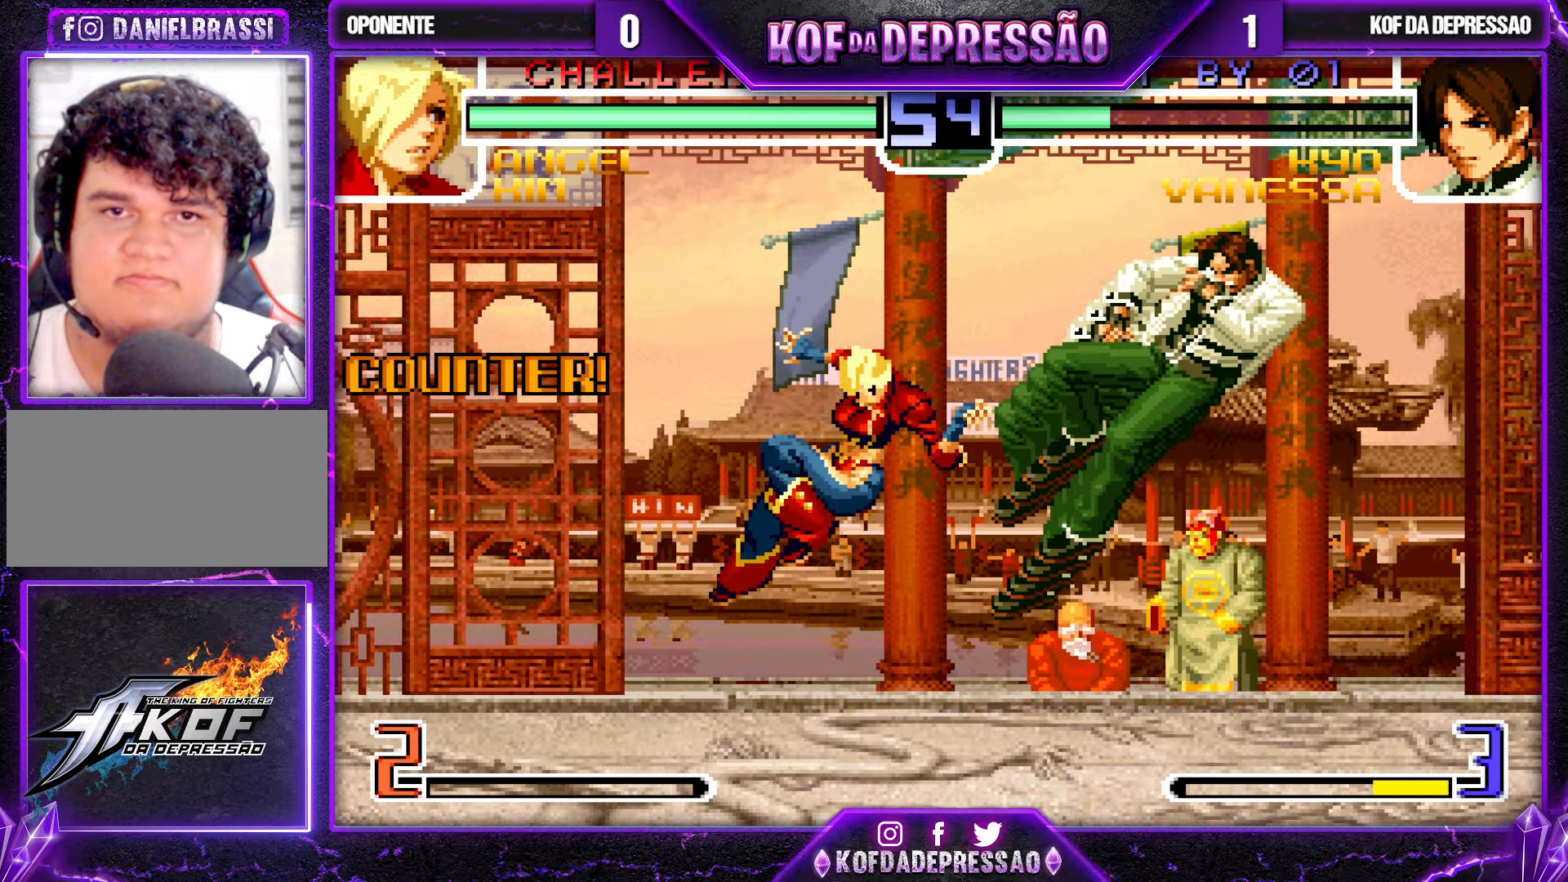
{"buttons": [], "left_stick": "up-right", "events": [[100, "TRIANGLE", "up"], [233, "left_stick", "down"], [333, "left_stick", "up-right"]]}
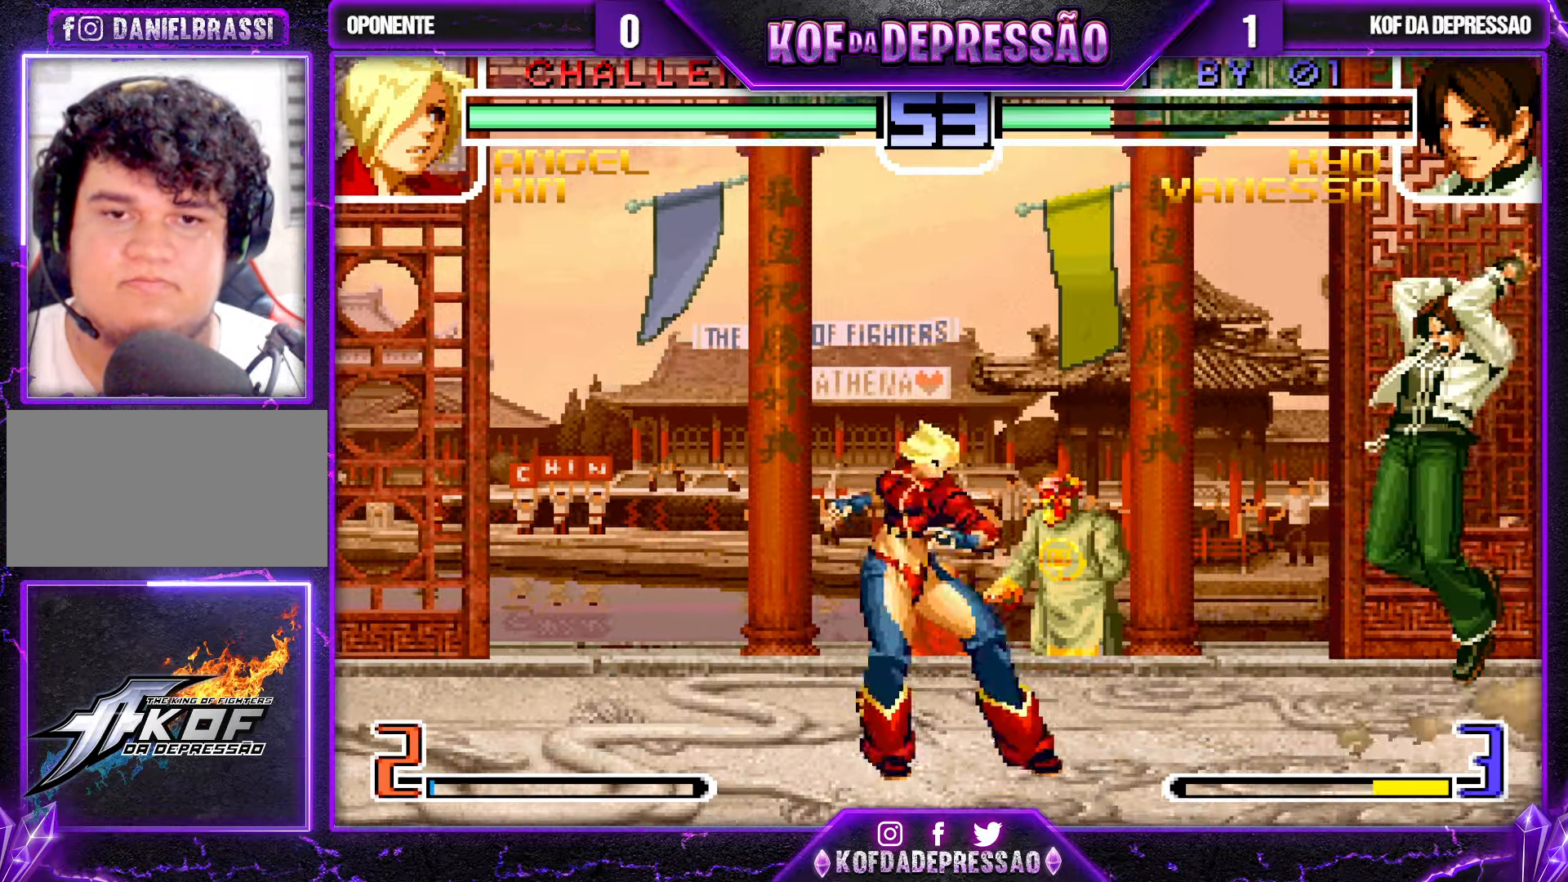
{"buttons": [], "left_stick": "down", "events": [[200, "left_stick", "center"], [250, "CROSS", "down"], [317, "CROSS", "up"], [350, "left_stick", "right"], [417, "left_stick", "down"]]}
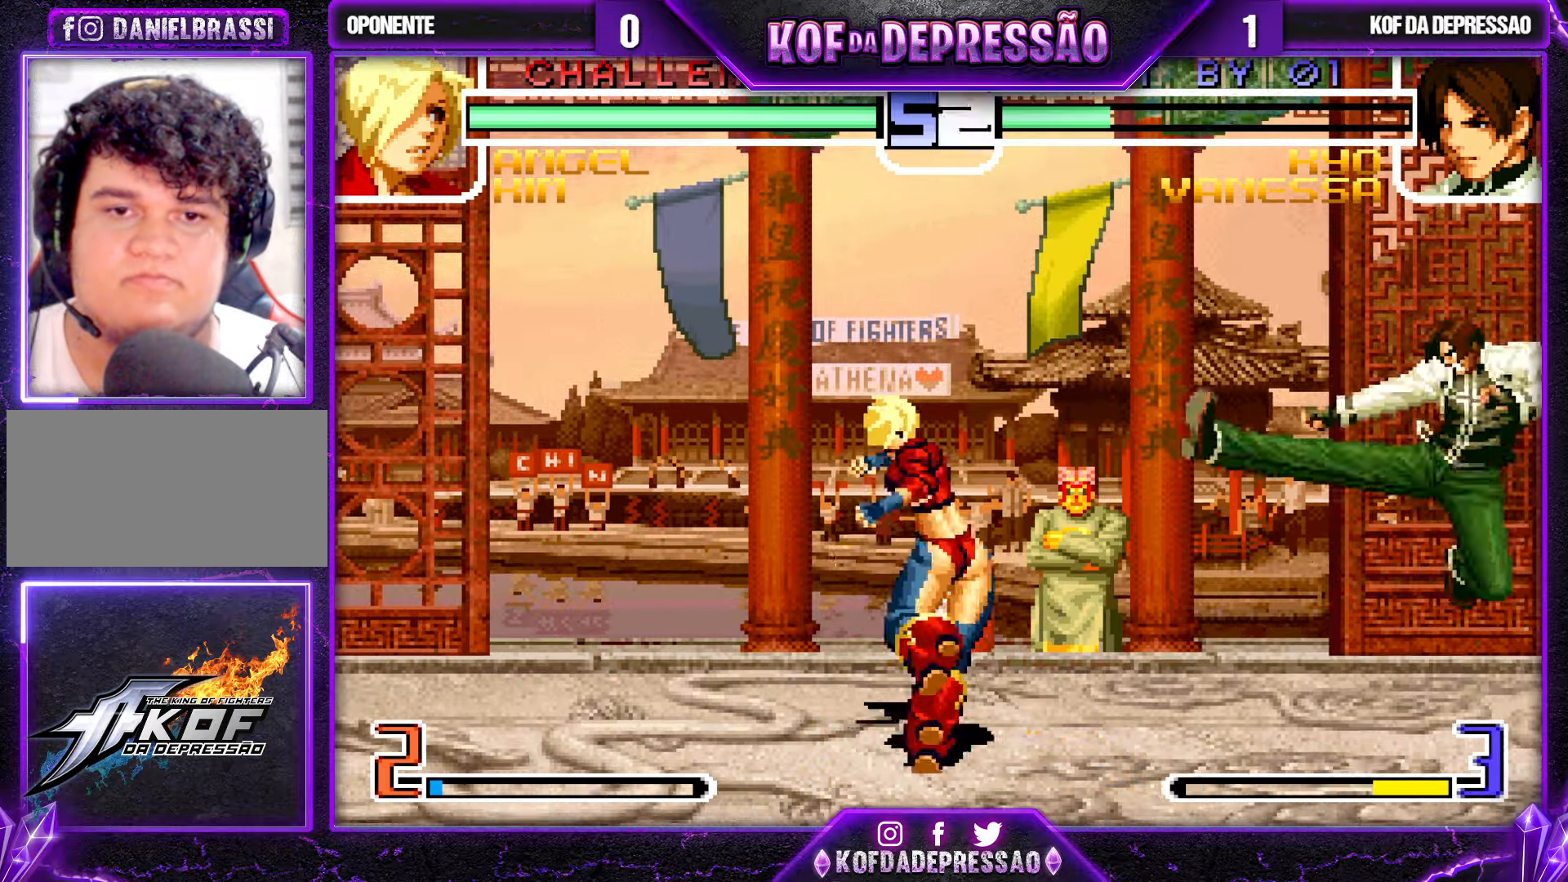
{"buttons": ["TRIANGLE"], "left_stick": "right", "events": [[17, "TRIANGLE", "down"], [33, "left_stick", "right"]]}
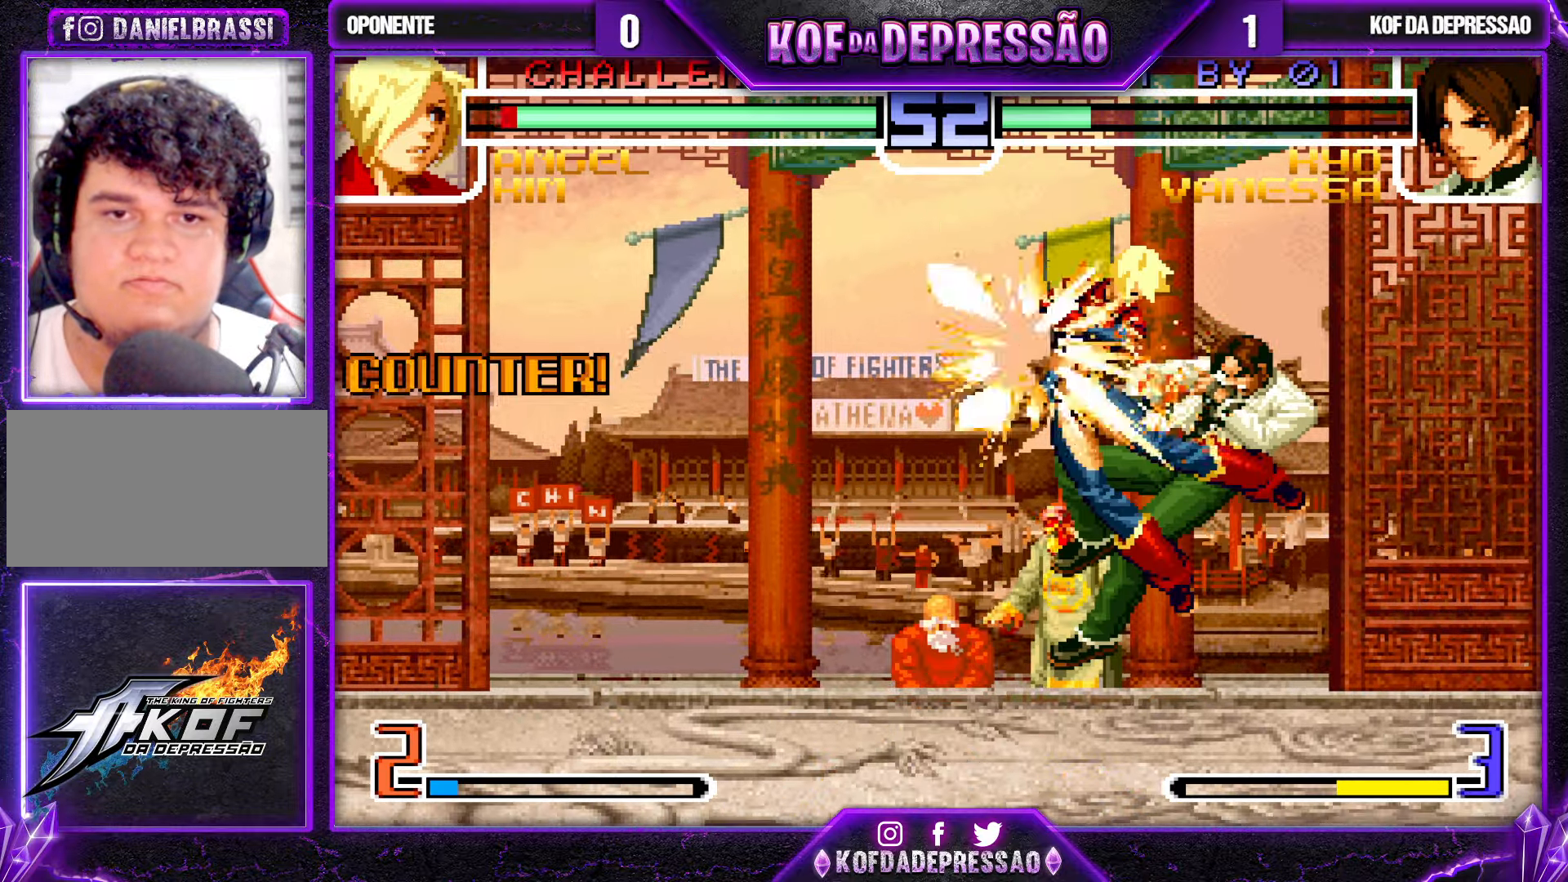
{"buttons": [], "left_stick": "center", "events": [[200, "left_stick", "center"], [283, "TRIANGLE", "up"]]}
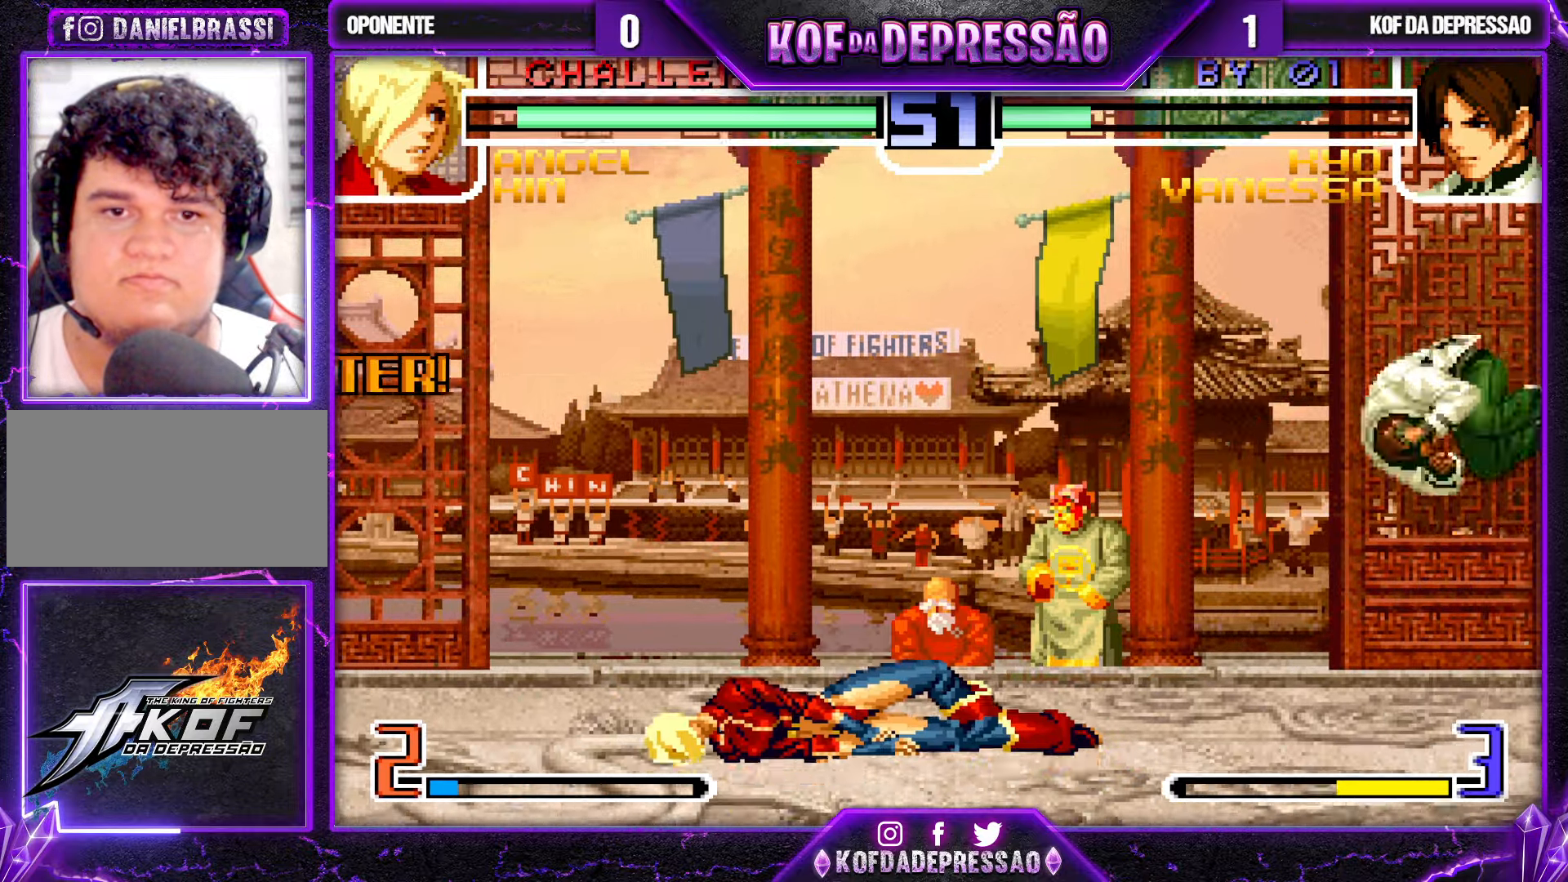
{"buttons": ["CROSS"], "left_stick": "center", "events": [[100, "left_stick", "up-left"], [383, "left_stick", "center"], [500, "CROSS", "down"]]}
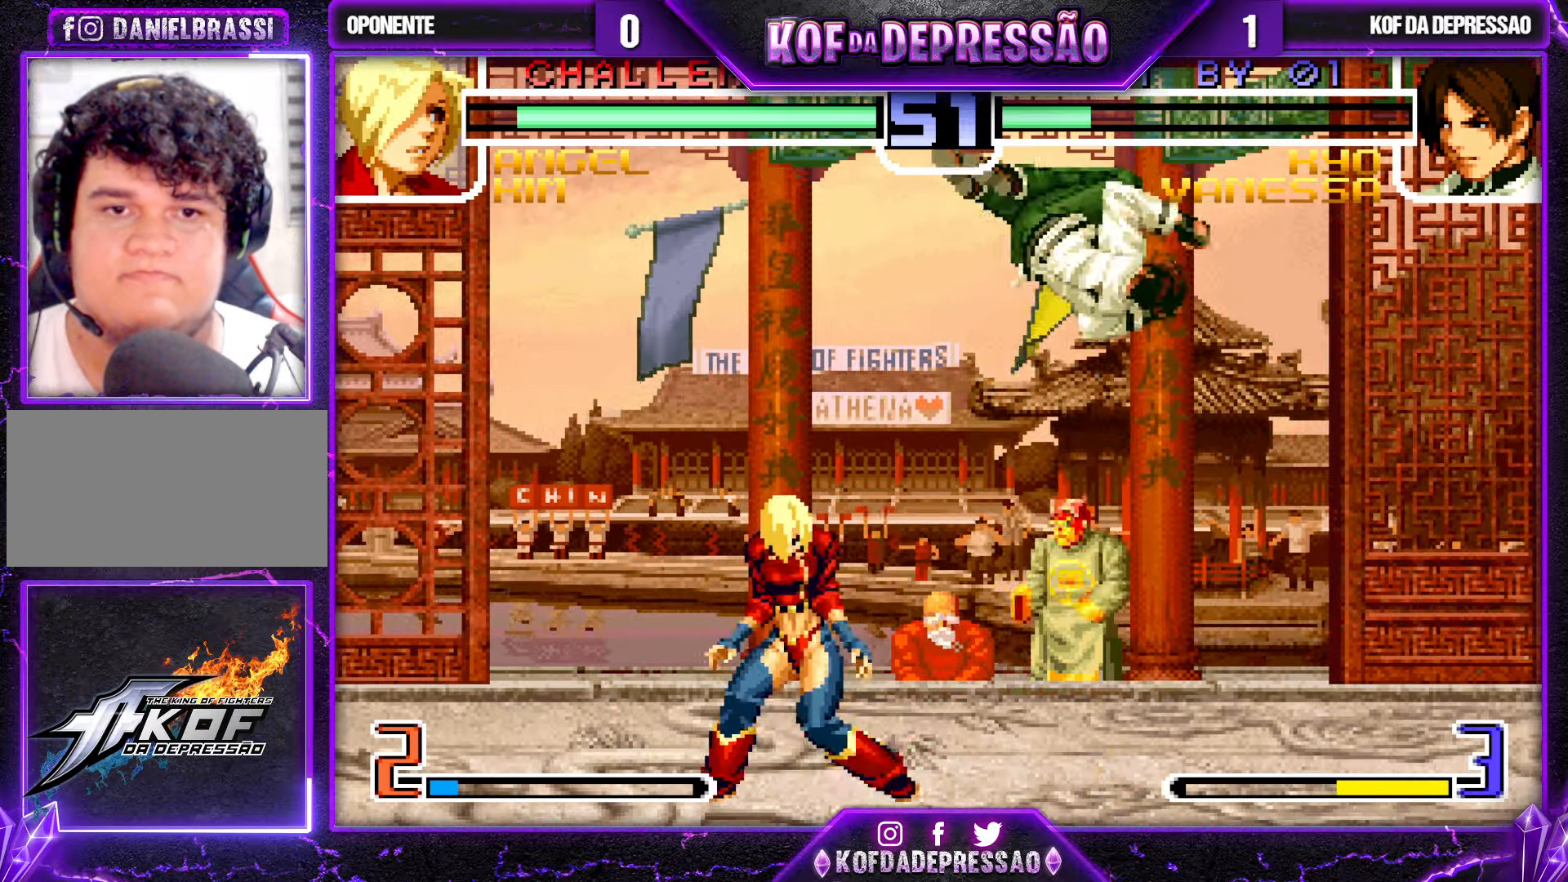
{"buttons": [], "left_stick": "center"}
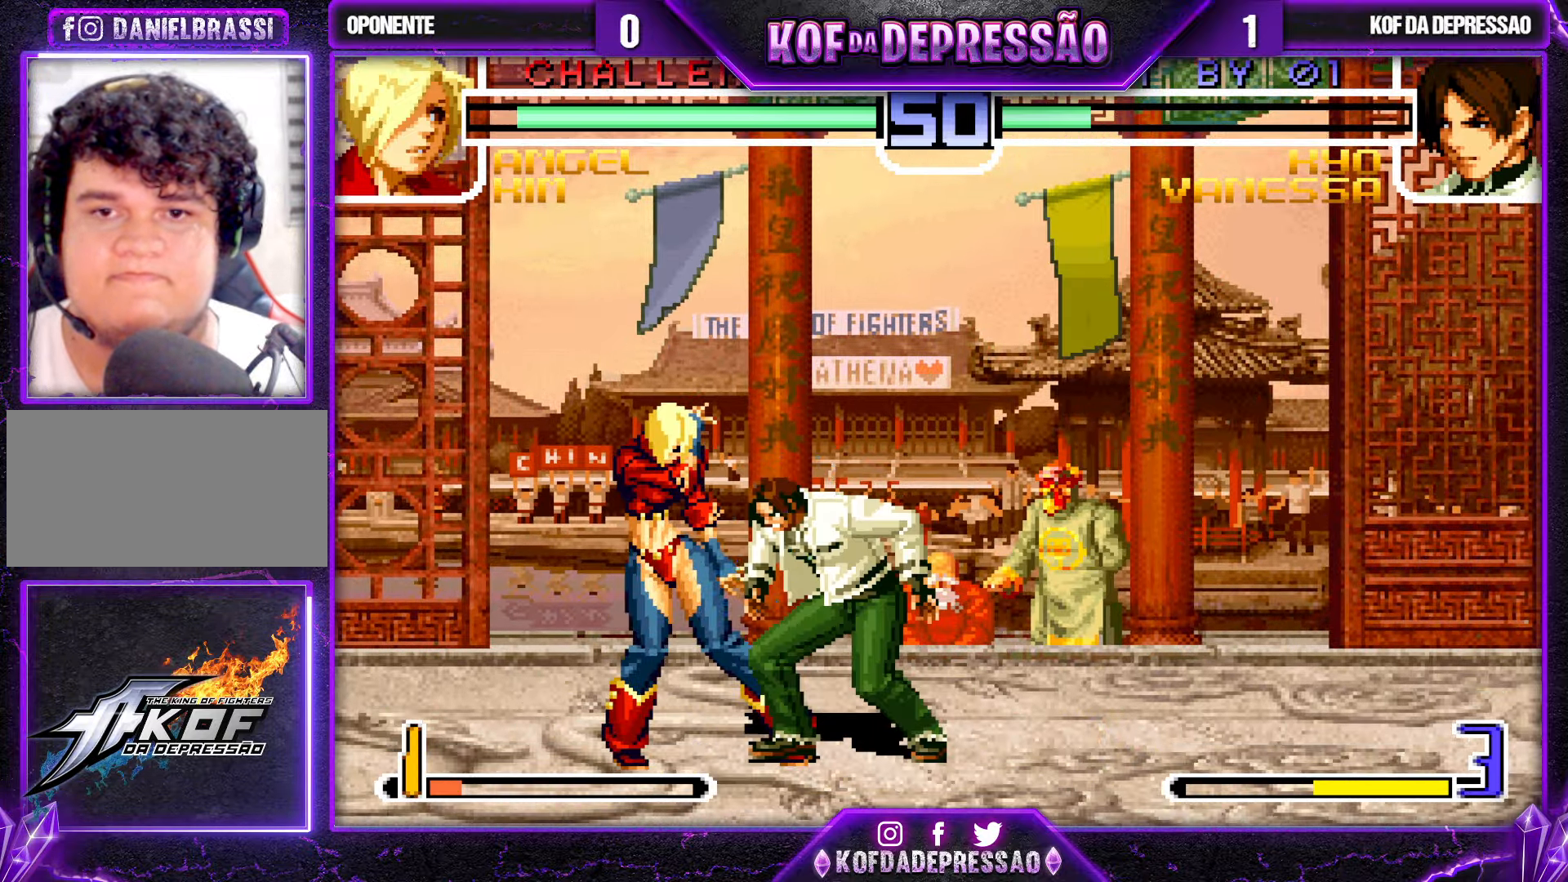
{"buttons": [], "left_stick": "center", "events": [[183, "TRIANGLE", "down"], [267, "TRIANGLE", "up"], [417, "left_stick", "up-left"], [500, "left_stick", "center"]]}
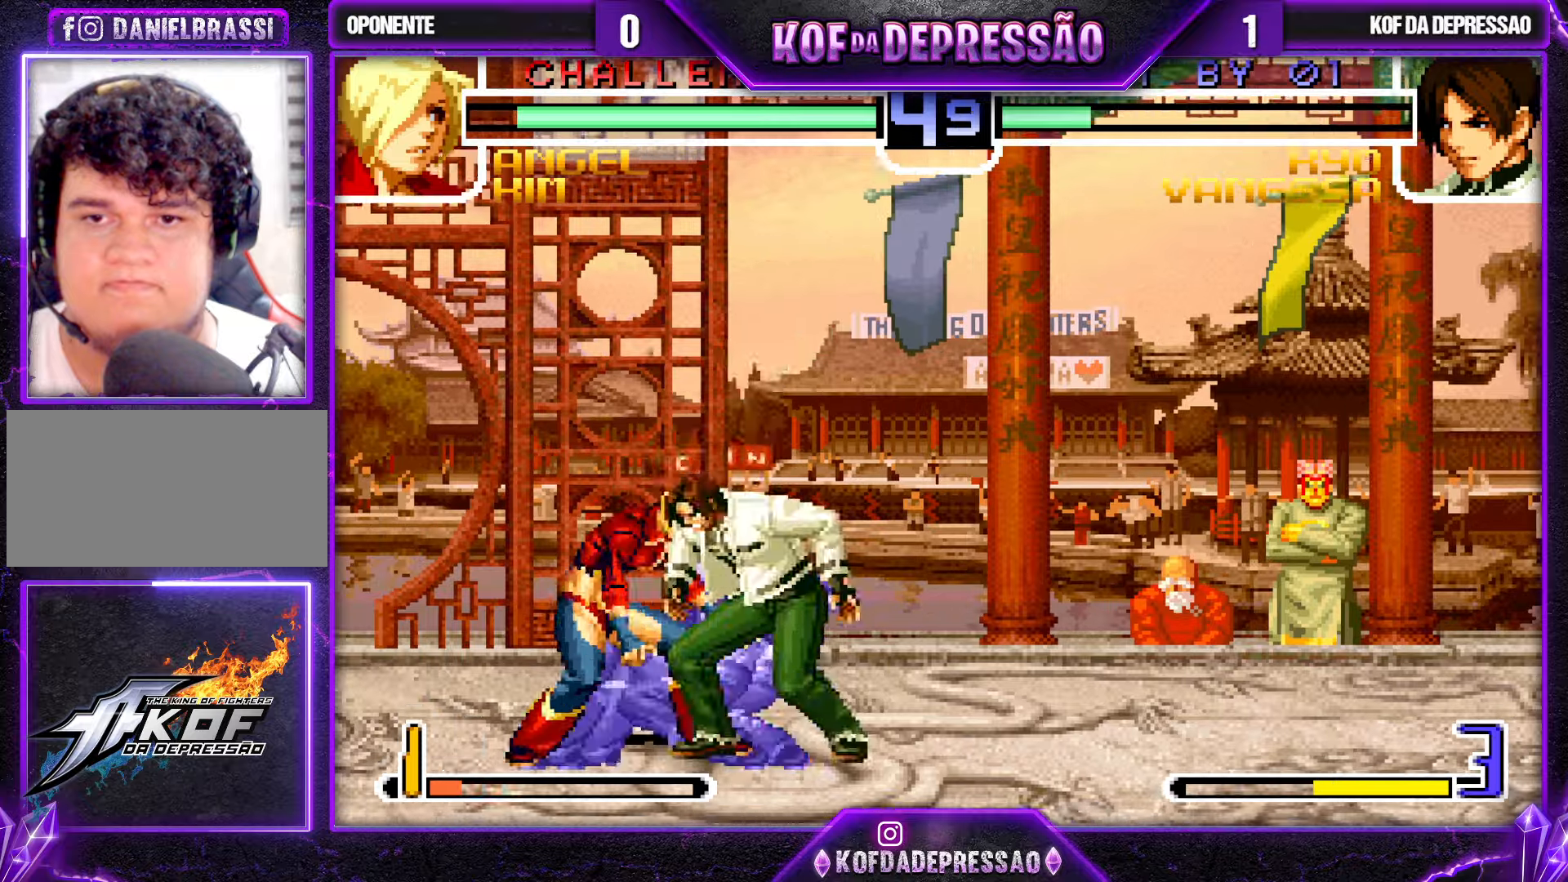
{"buttons": ["R1"], "left_stick": "center", "events": [[217, "TRIANGLE", "down"], [284, "TRIANGLE", "up"], [484, "R1", "down"]]}
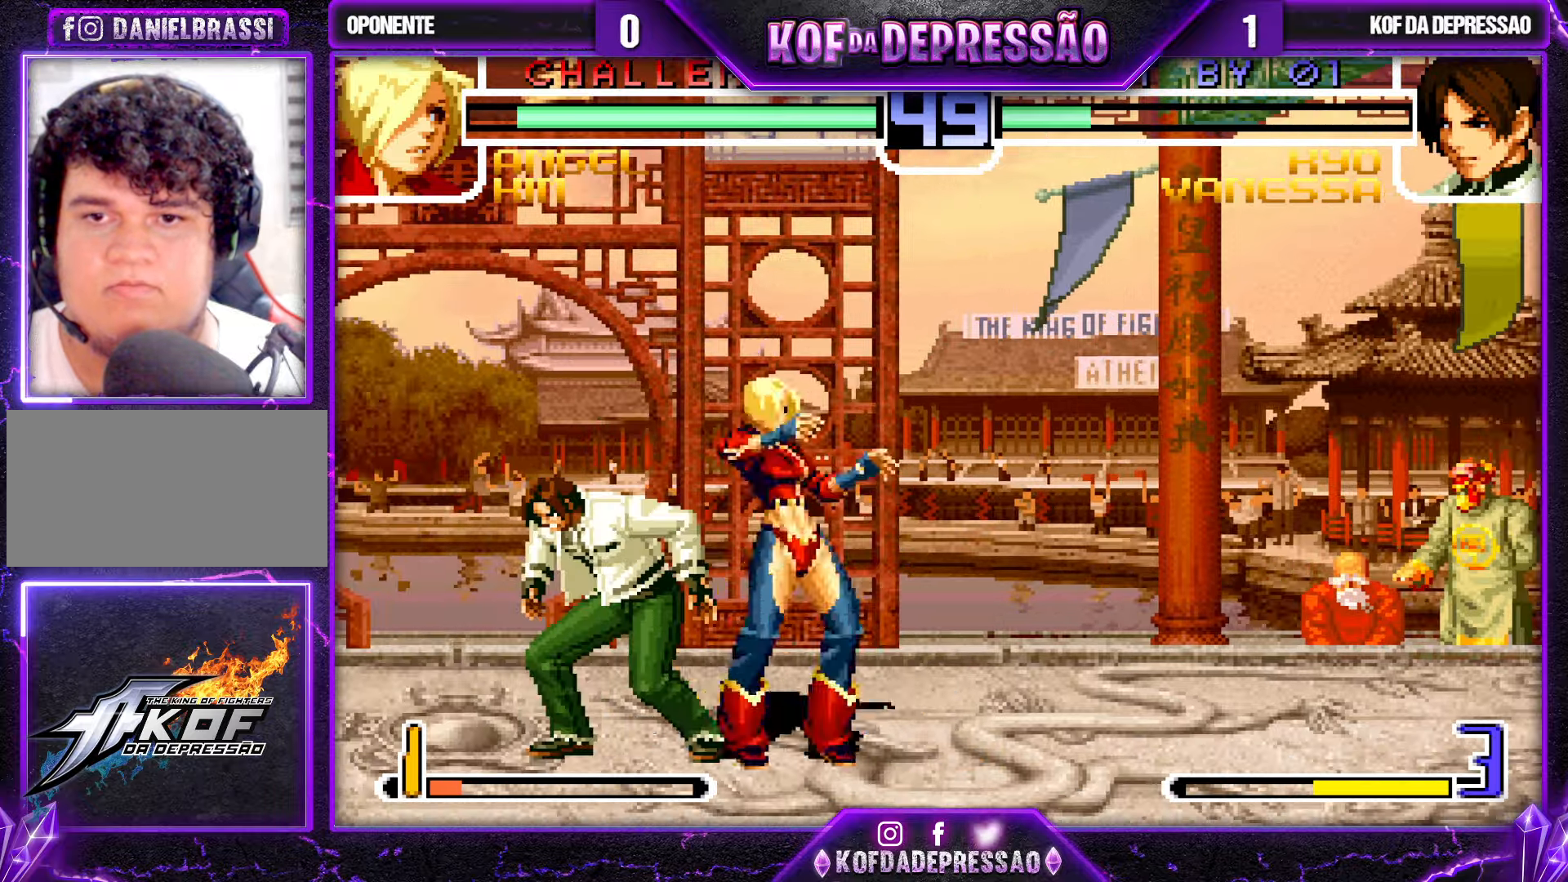
{"buttons": ["R1"], "left_stick": "right", "events": [[17, "R1", "up"], [50, "R1", "down"], [117, "R1", "up"], [167, "left_stick", "down"], [234, "left_stick", "right"], [250, "R1", "down"]]}
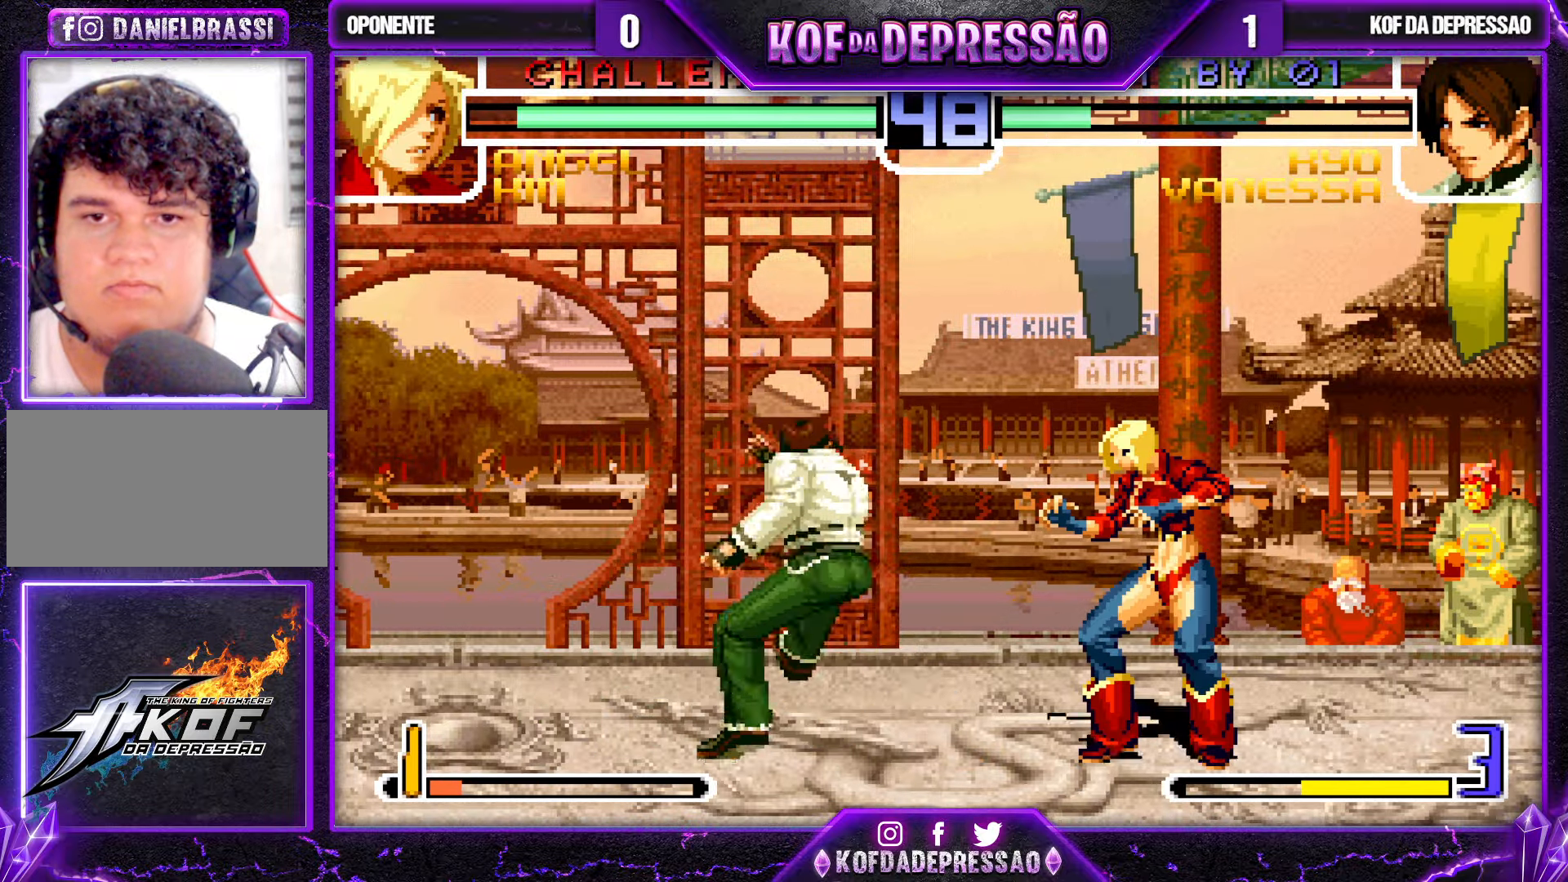
{"buttons": [], "left_stick": "left", "events": [[84, "R1", "up"], [100, "left_stick", "left"]]}
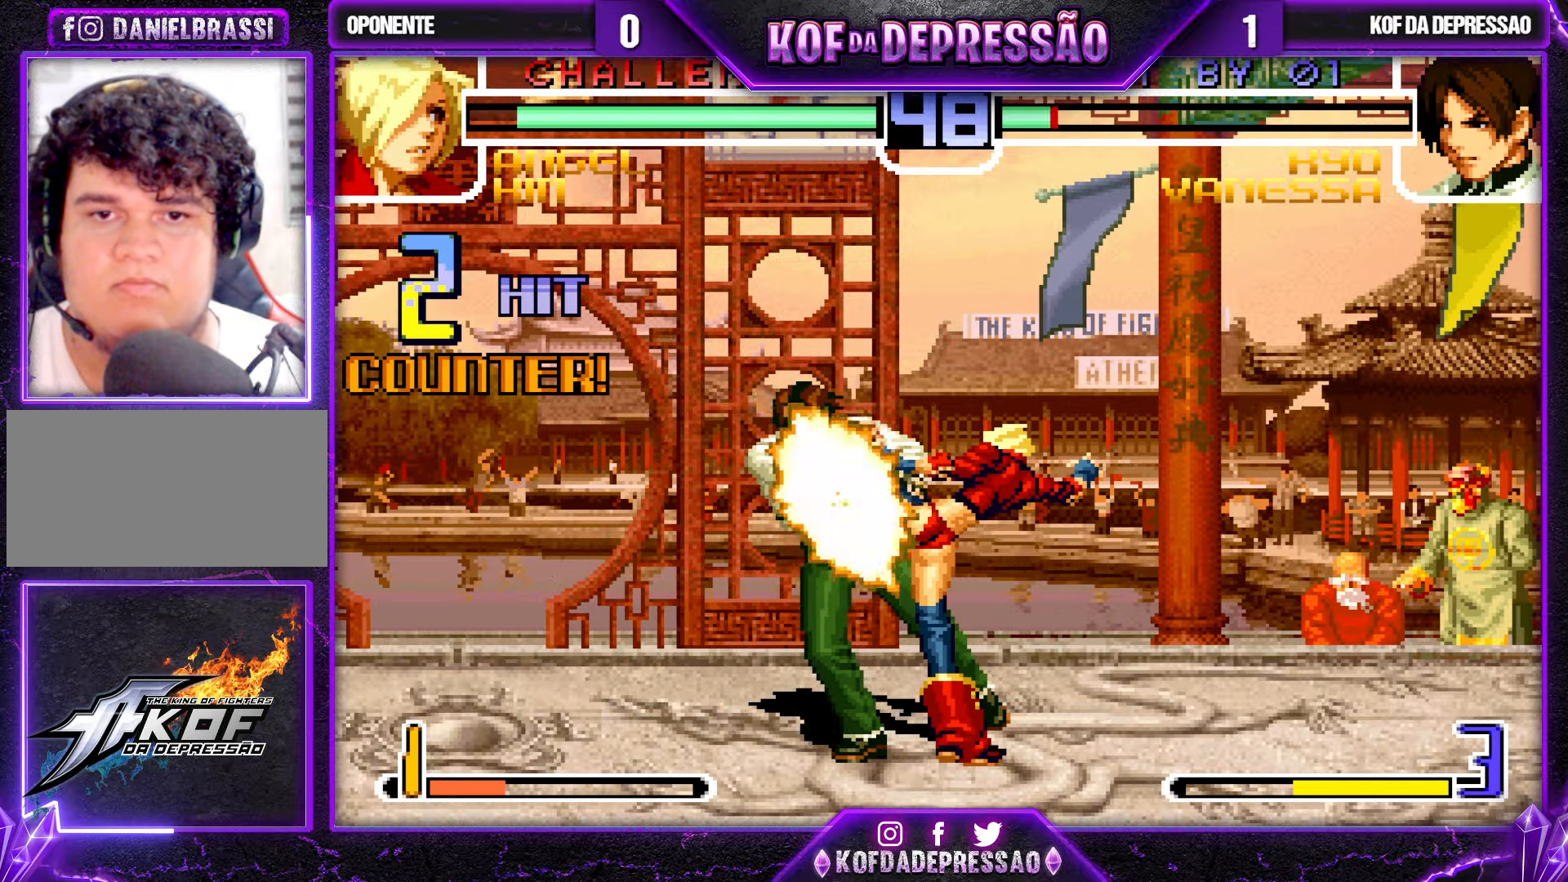
{"buttons": [], "left_stick": "down-left", "events": [[50, "R1", "down"], [234, "left_stick", "down-left"], [267, "R1", "up"]]}
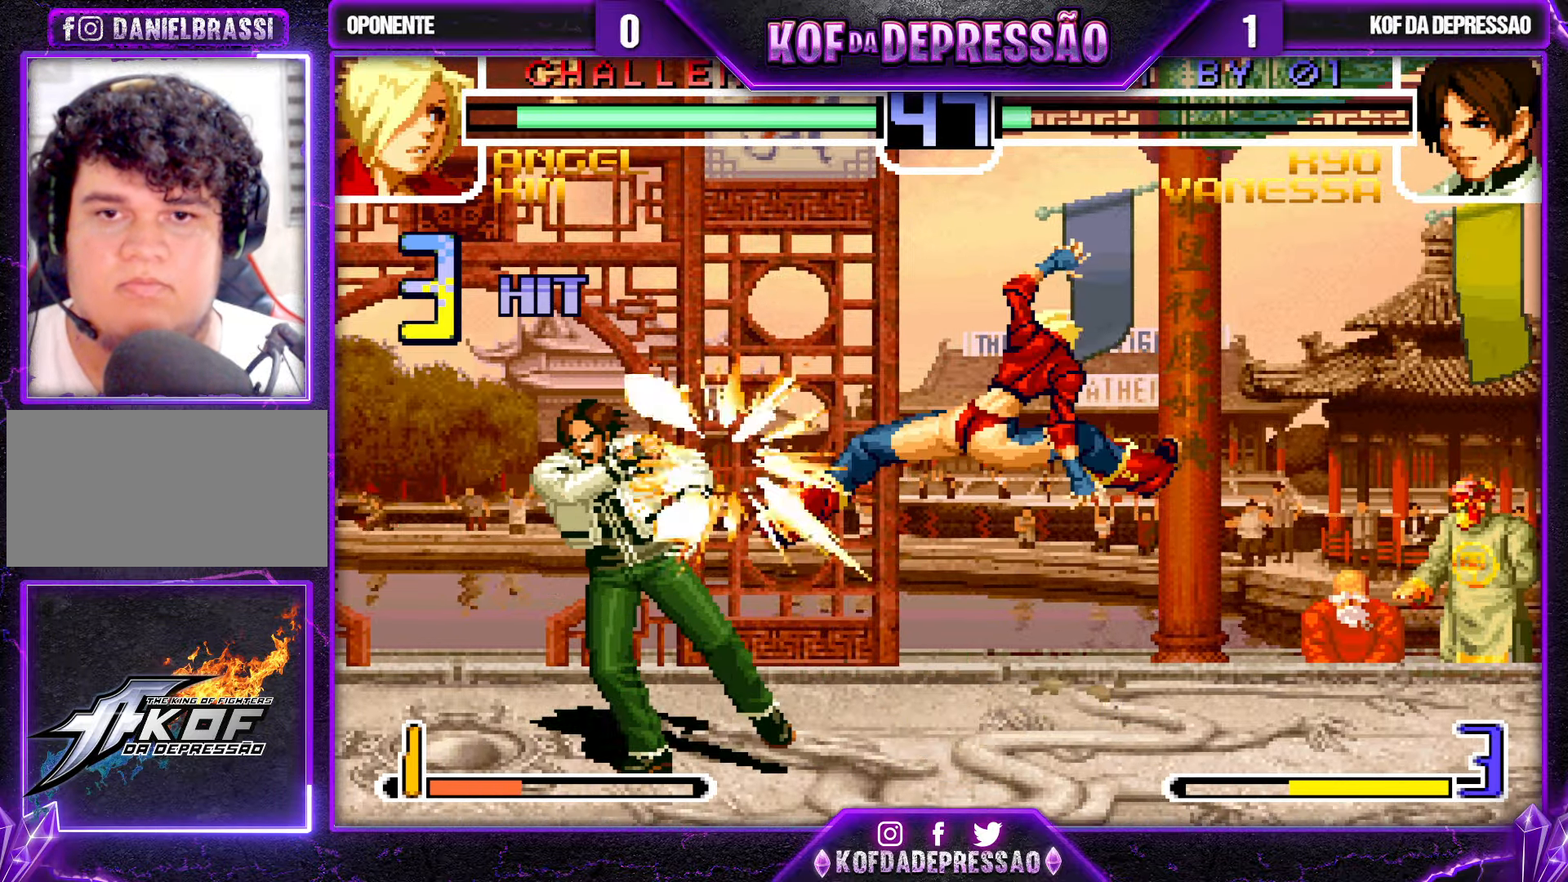
{"buttons": [], "left_stick": "left", "events": [[150, "left_stick", "left"], [334, "SQUARE", "down"], [334, "TRIANGLE", "down"], [450, "SQUARE", "up"], [450, "TRIANGLE", "up"]]}
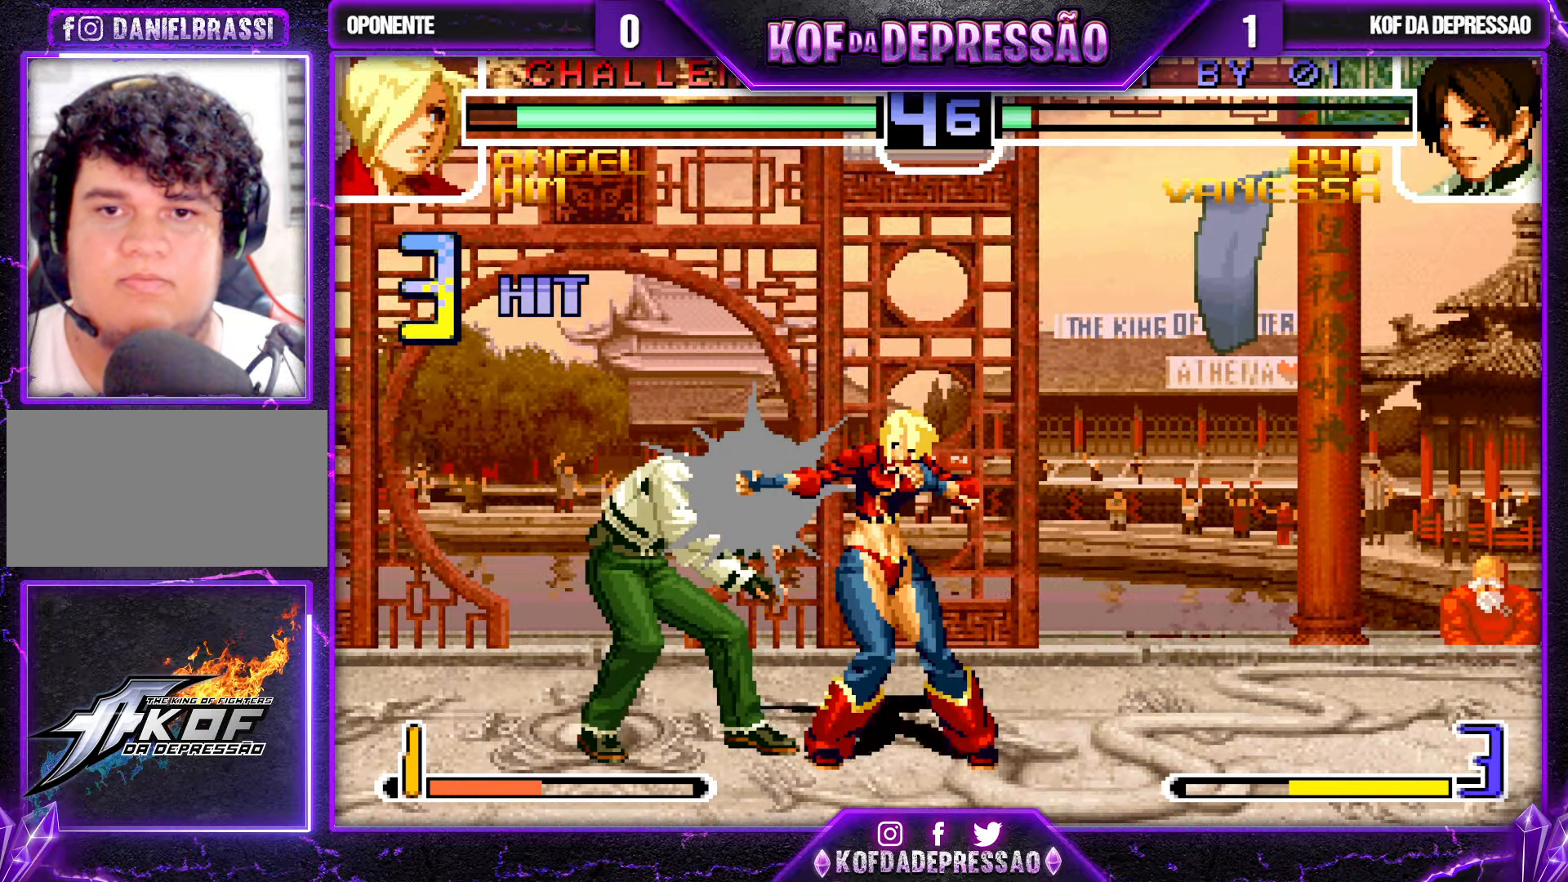
{"buttons": [], "left_stick": "center", "events": [[350, "left_stick", "center"]]}